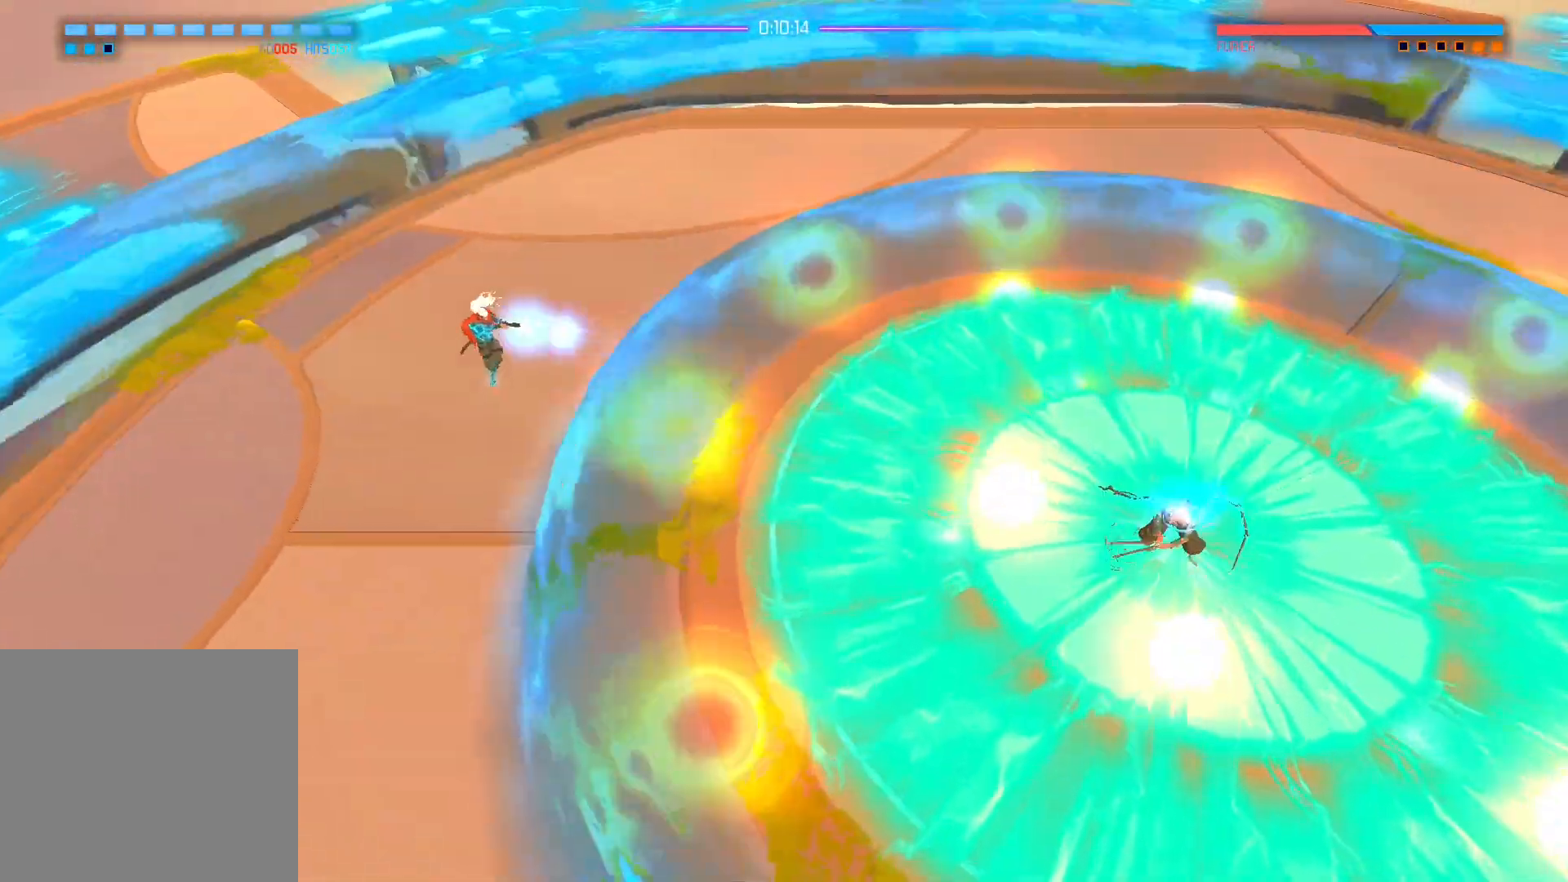
Gameplay with a controller (Xbox layout); each line is a JSON object with the inputs held at the frame after it. "events" lists button and stick changes between this image and that frame as [ms after this image, input, new state], when the widget could be followed in between.
{"buttons": ["A"], "left_stick": "down", "right_stick": "center", "events": [[17, "left_stick", "down"], [367, "right_stick", "center"], [467, "A", "down"]]}
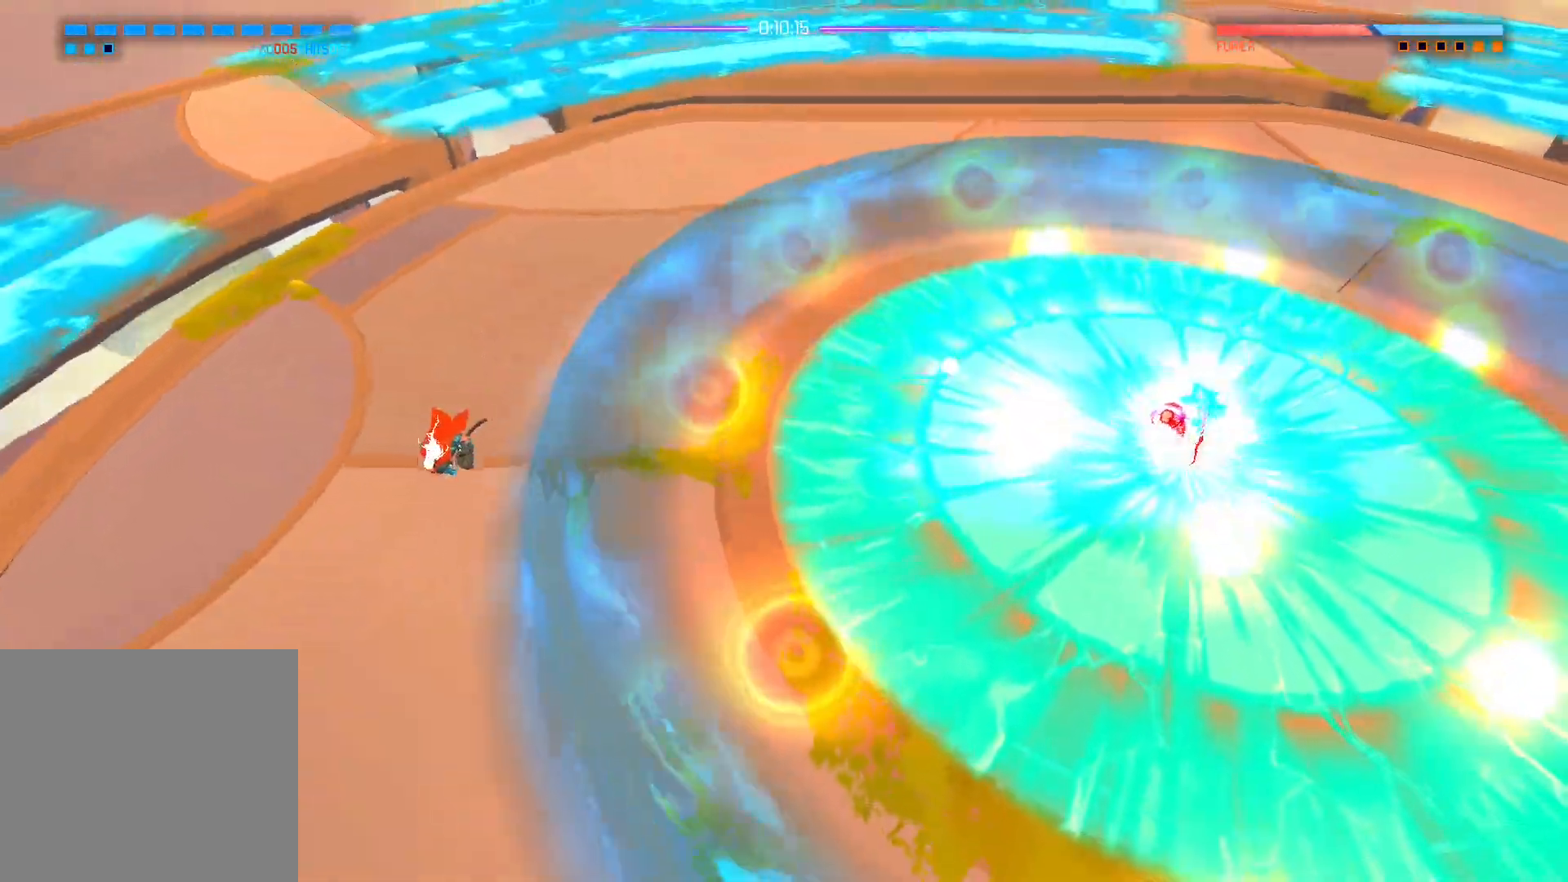
{"buttons": [], "left_stick": "down-right", "right_stick": "center", "events": [[83, "A", "up"], [283, "left_stick", "down-right"]]}
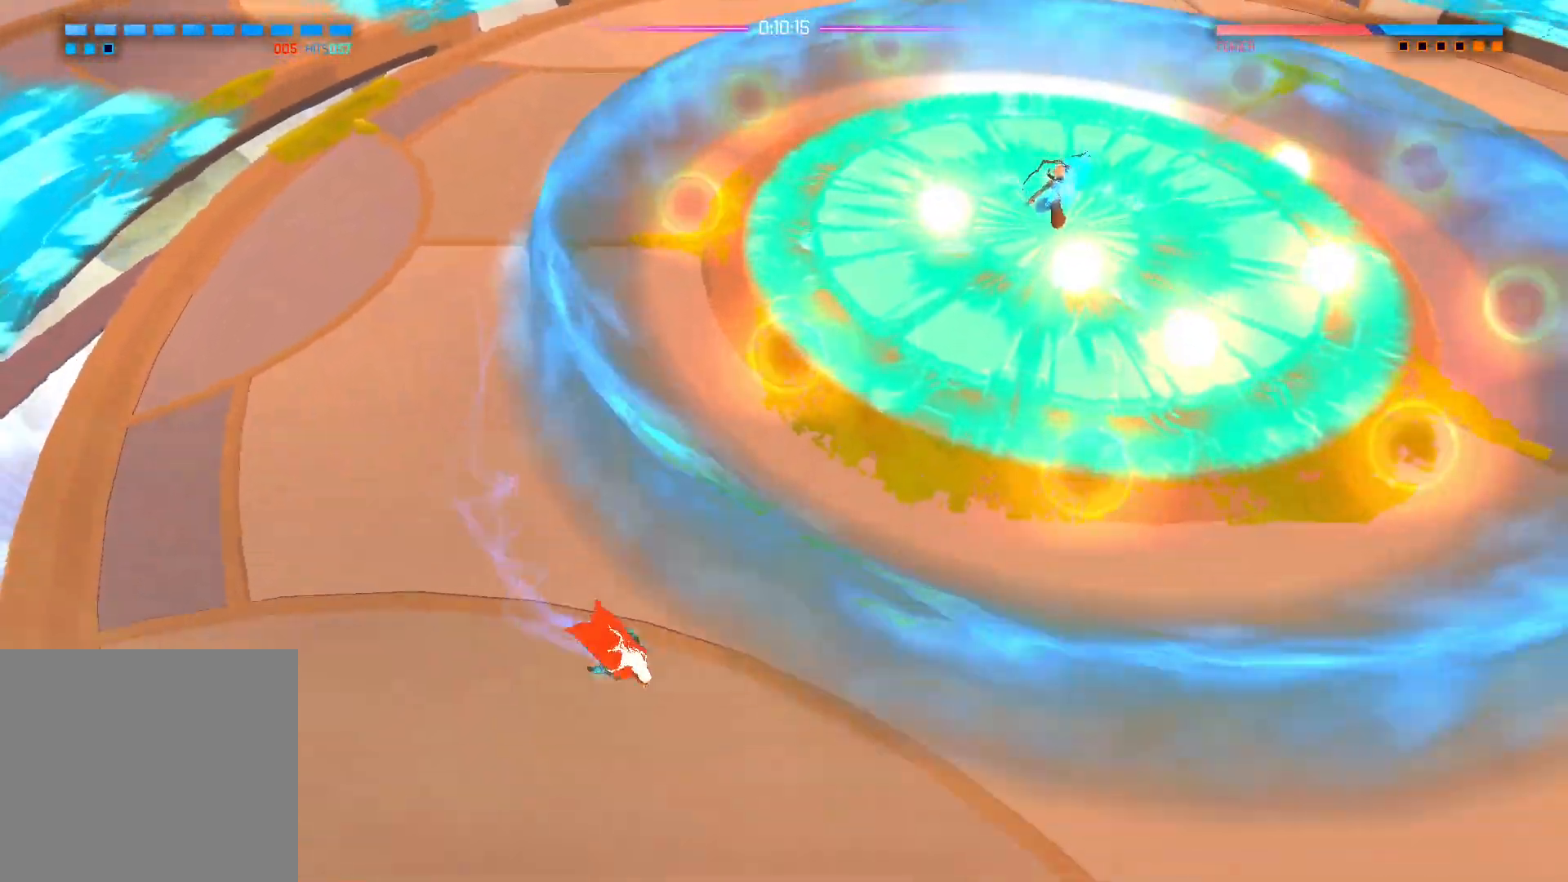
{"buttons": ["A"], "left_stick": "up-right", "right_stick": "center", "events": [[483, "left_stick", "up-right"], [500, "A", "down"]]}
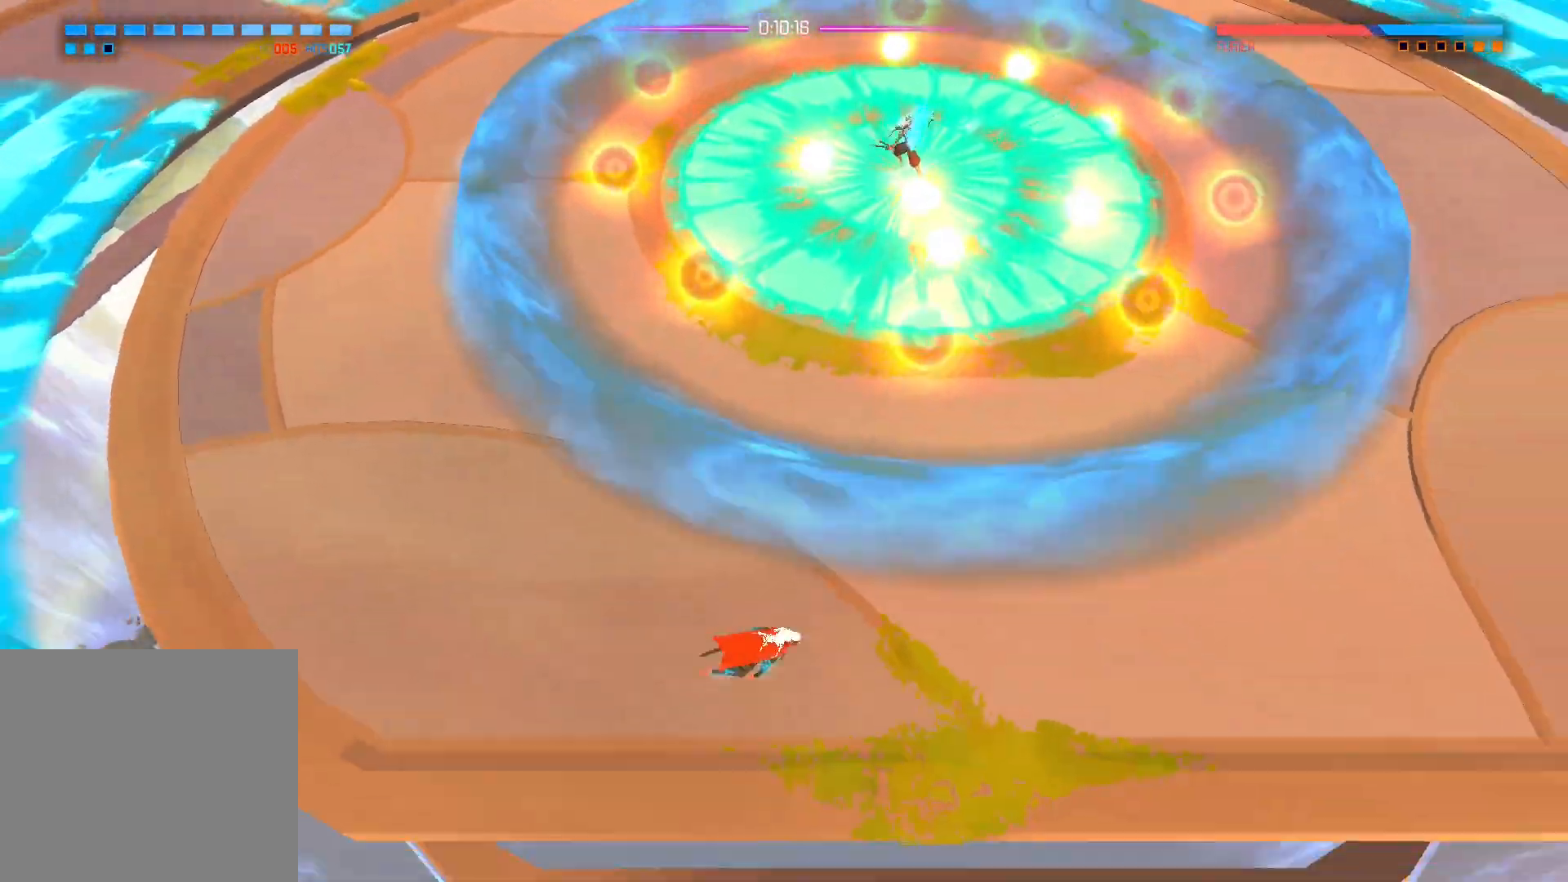
{"buttons": [], "left_stick": "right", "right_stick": "up-left", "events": [[133, "A", "up"], [267, "left_stick", "right"], [400, "right_stick", "up-left"]]}
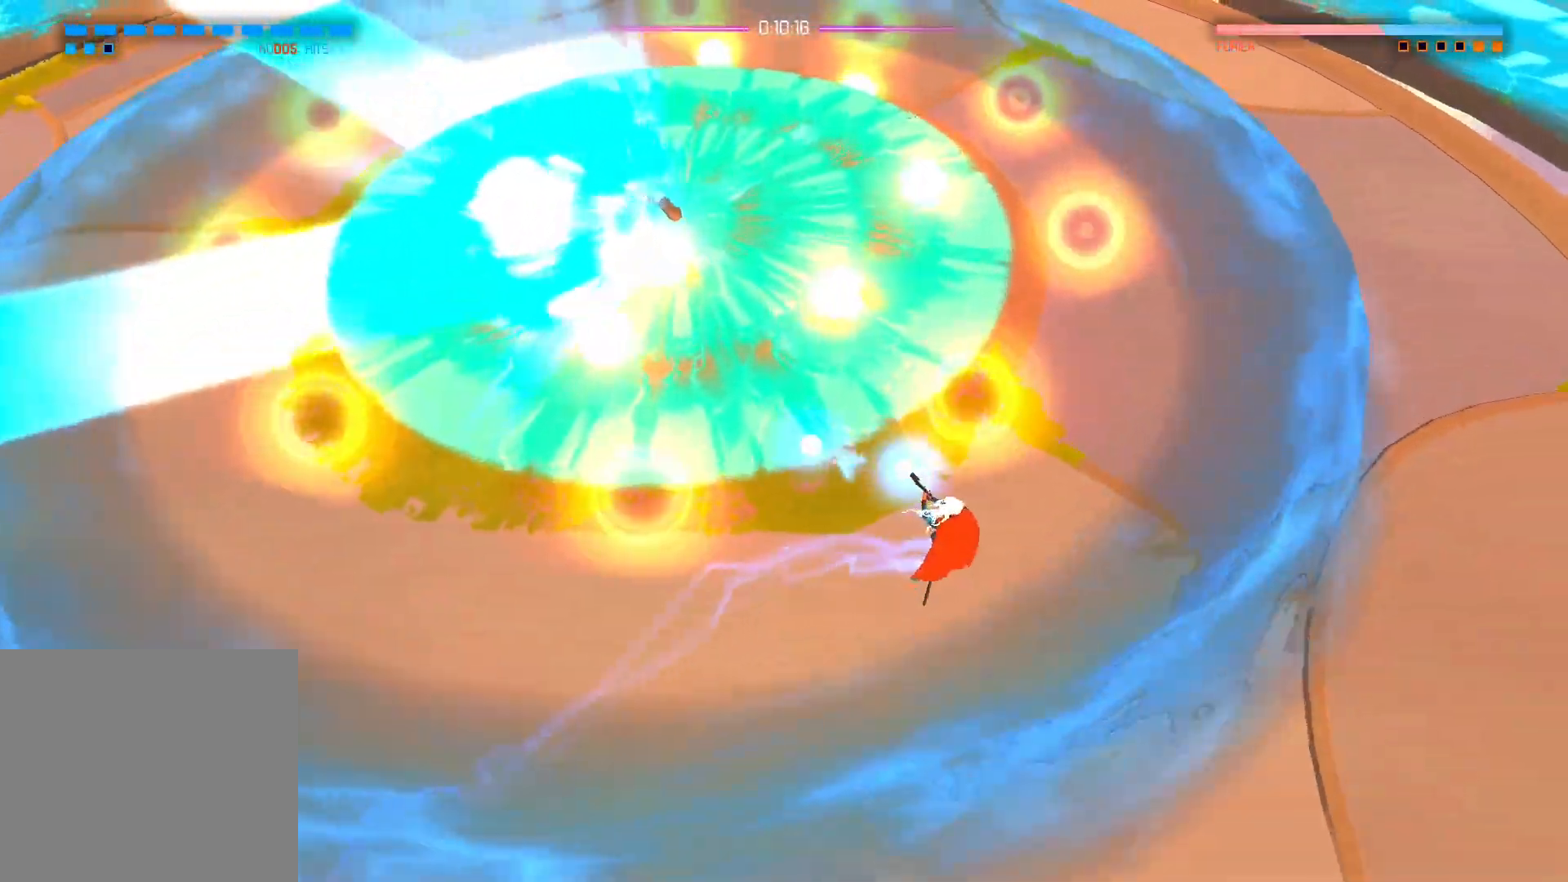
{"buttons": [], "left_stick": "up-right", "right_stick": "up-left", "events": [[100, "left_stick", "up-right"]]}
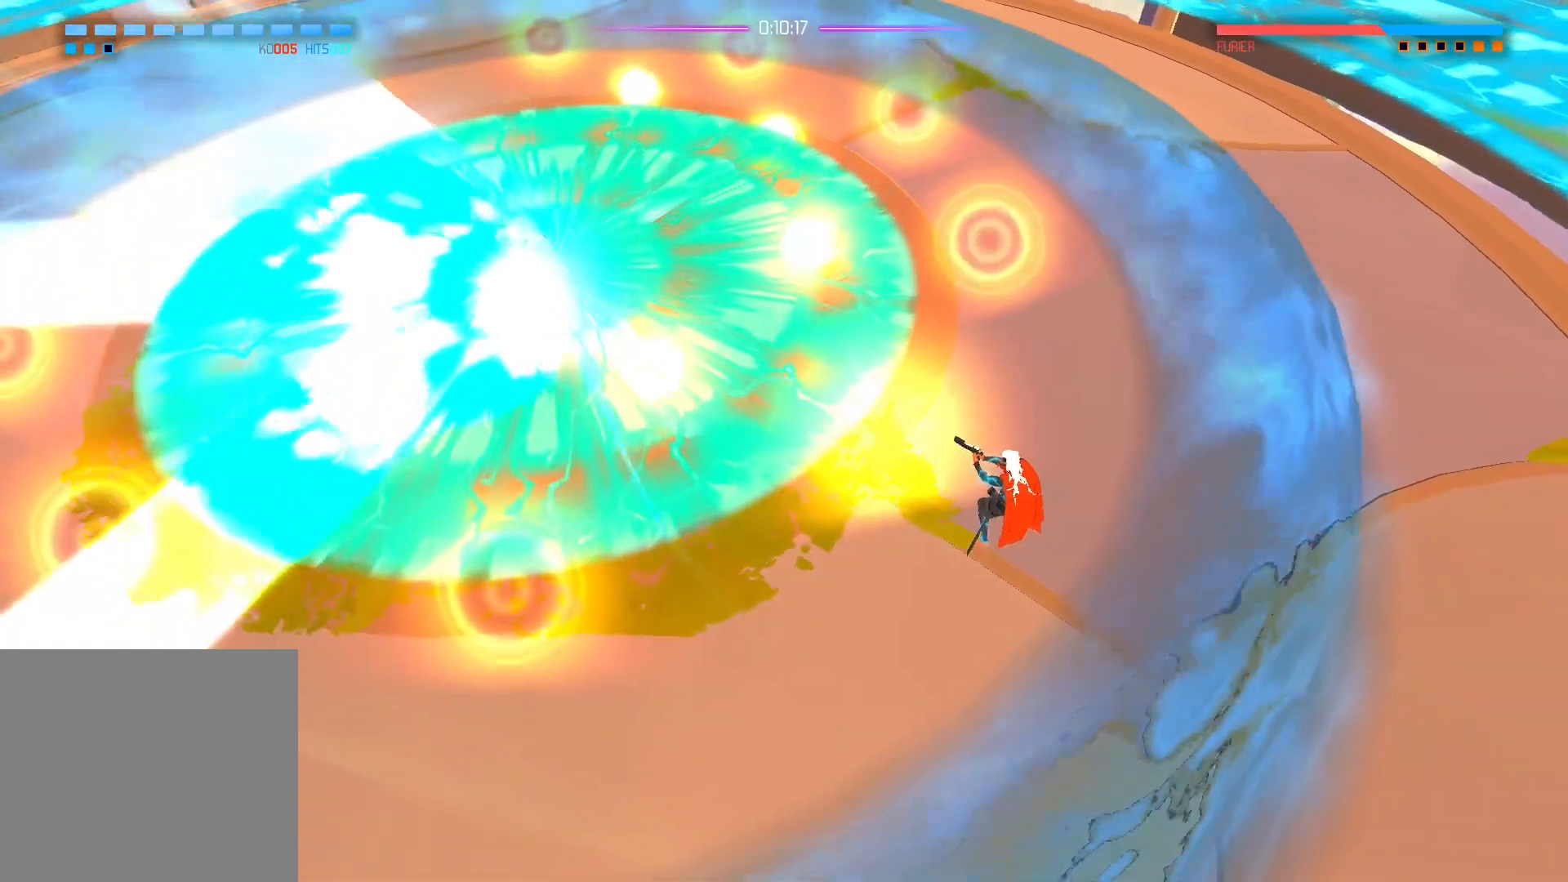
{"buttons": [], "left_stick": "up-right", "right_stick": "left", "events": [[283, "right_stick", "left"]]}
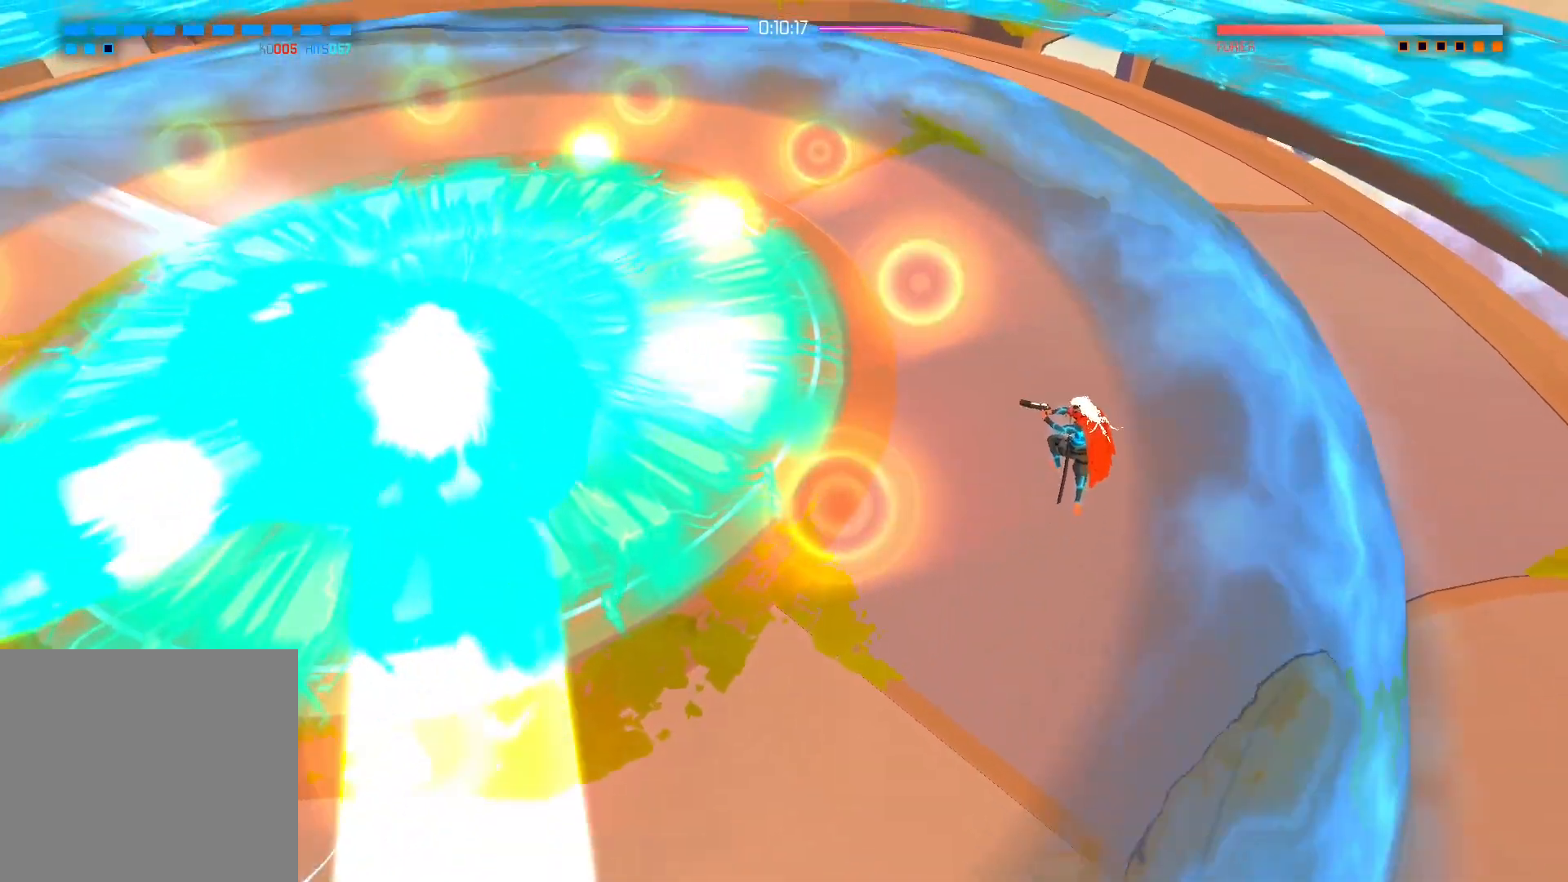
{"buttons": [], "left_stick": "up", "right_stick": "left", "events": [[50, "left_stick", "up"]]}
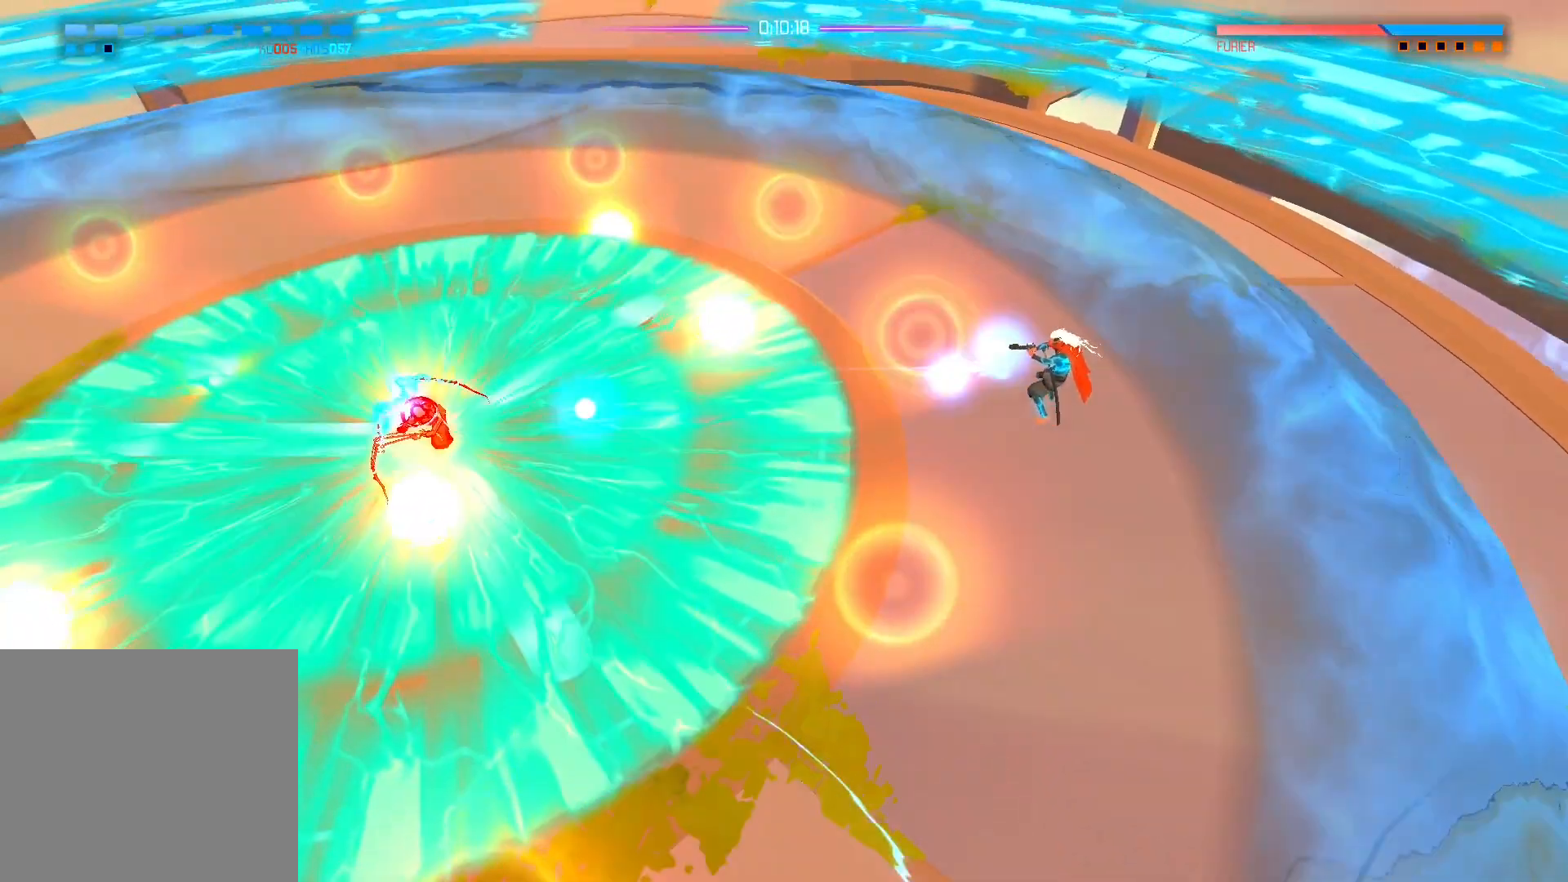
{"buttons": [], "left_stick": "down", "right_stick": "left", "events": [[250, "left_stick", "center"], [317, "left_stick", "down"]]}
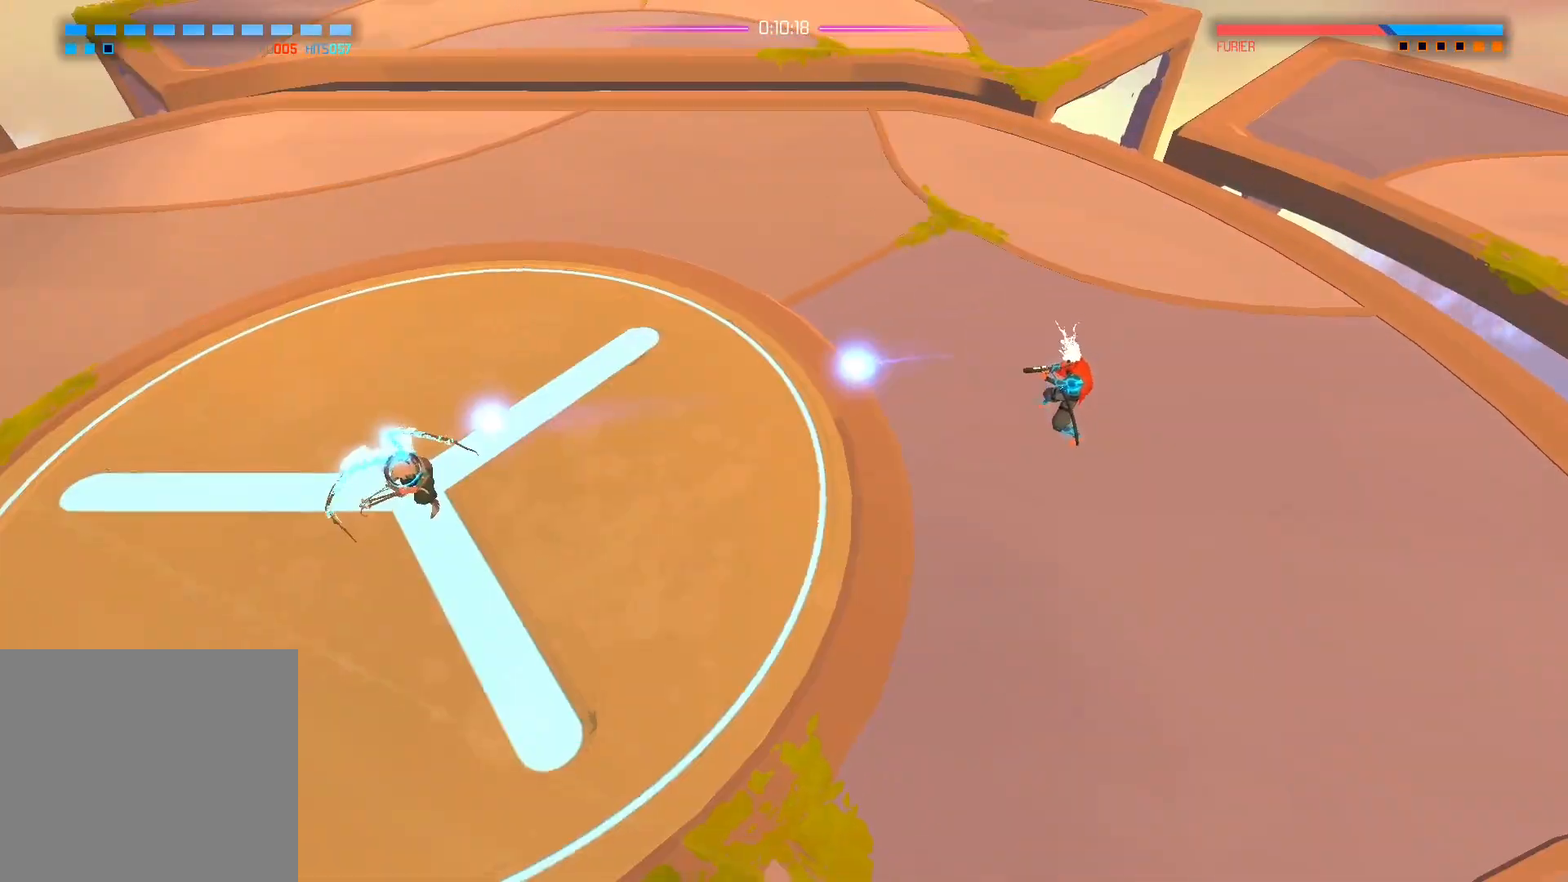
{"buttons": ["X"], "left_stick": "left", "right_stick": "center", "events": [[250, "right_stick", "center"], [267, "left_stick", "left"], [350, "X", "down"]]}
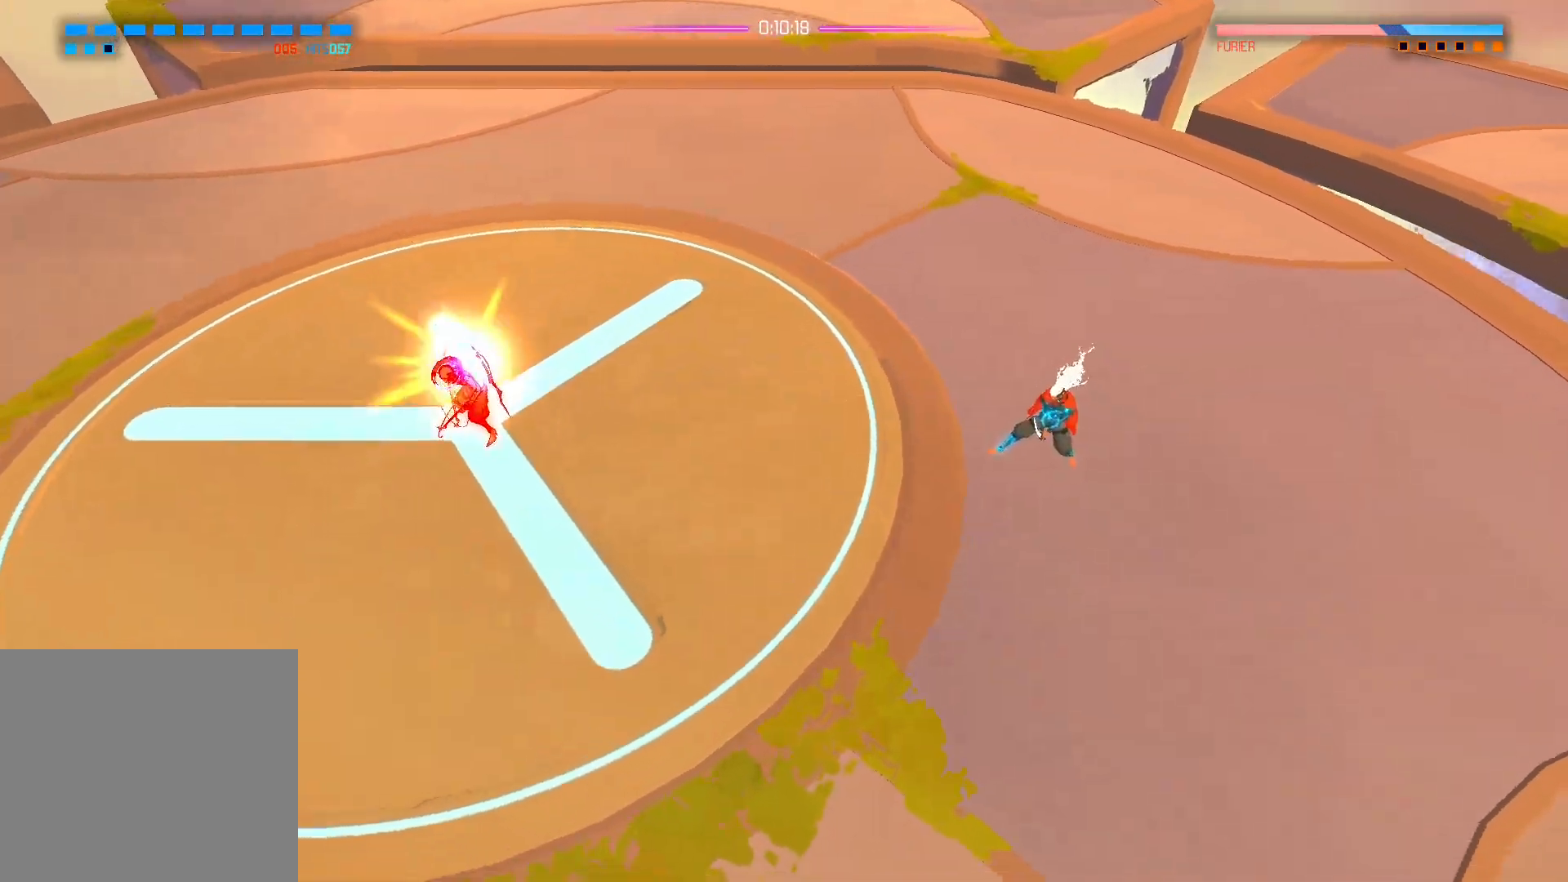
{"buttons": ["X"], "left_stick": "center", "right_stick": "center", "events": [[33, "left_stick", "center"], [133, "left_stick", "right"], [233, "left_stick", "center"]]}
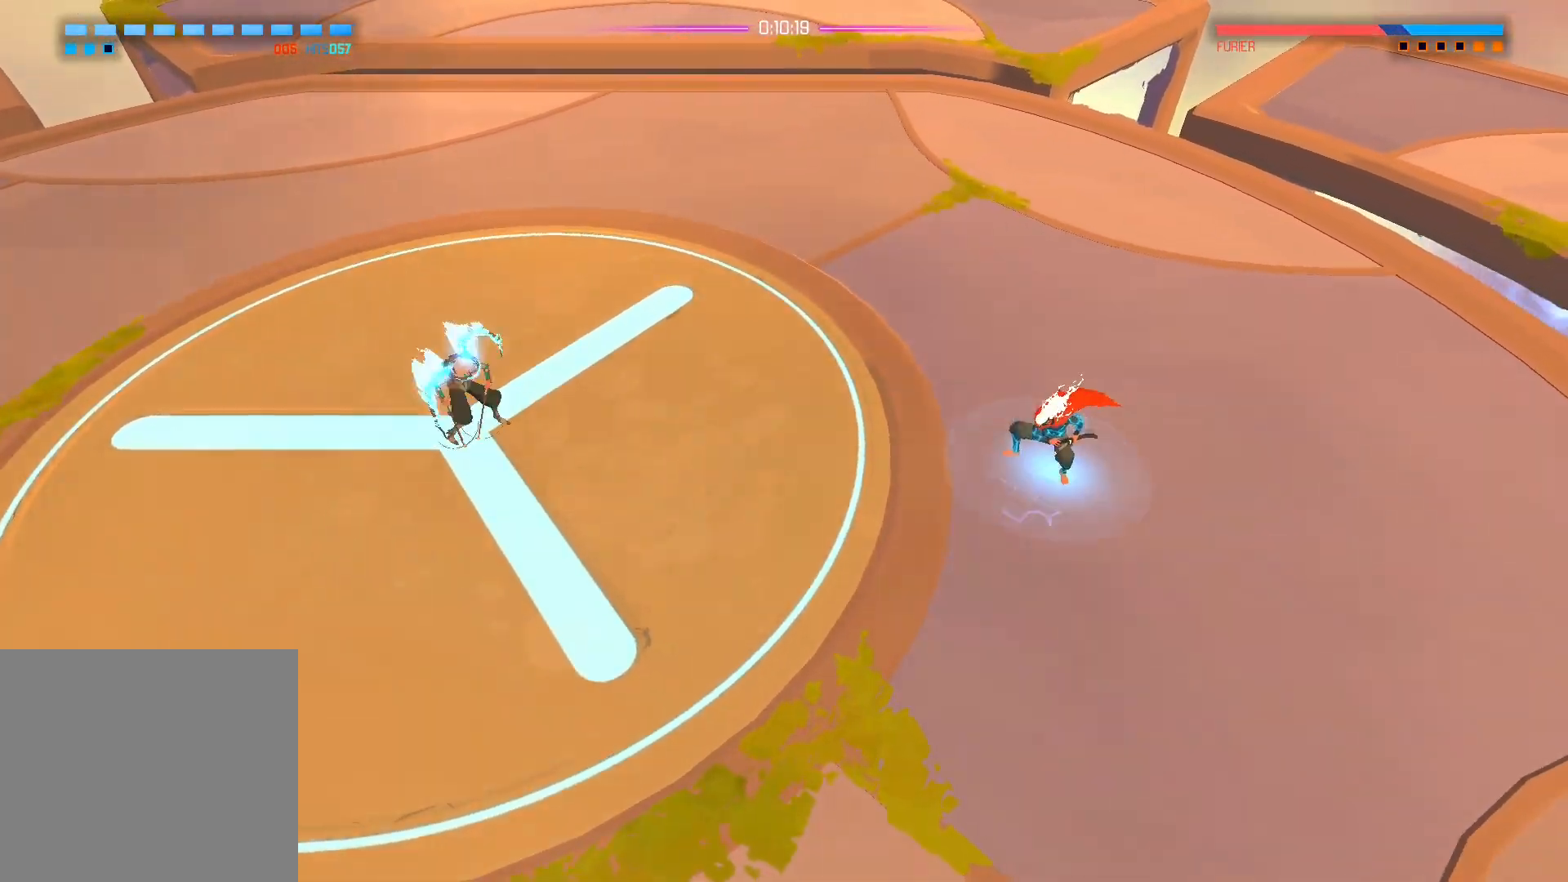
{"buttons": ["X"], "left_stick": "down", "right_stick": "center", "events": [[383, "A", "down"], [400, "left_stick", "left"], [500, "A", "up"], [500, "left_stick", "down"]]}
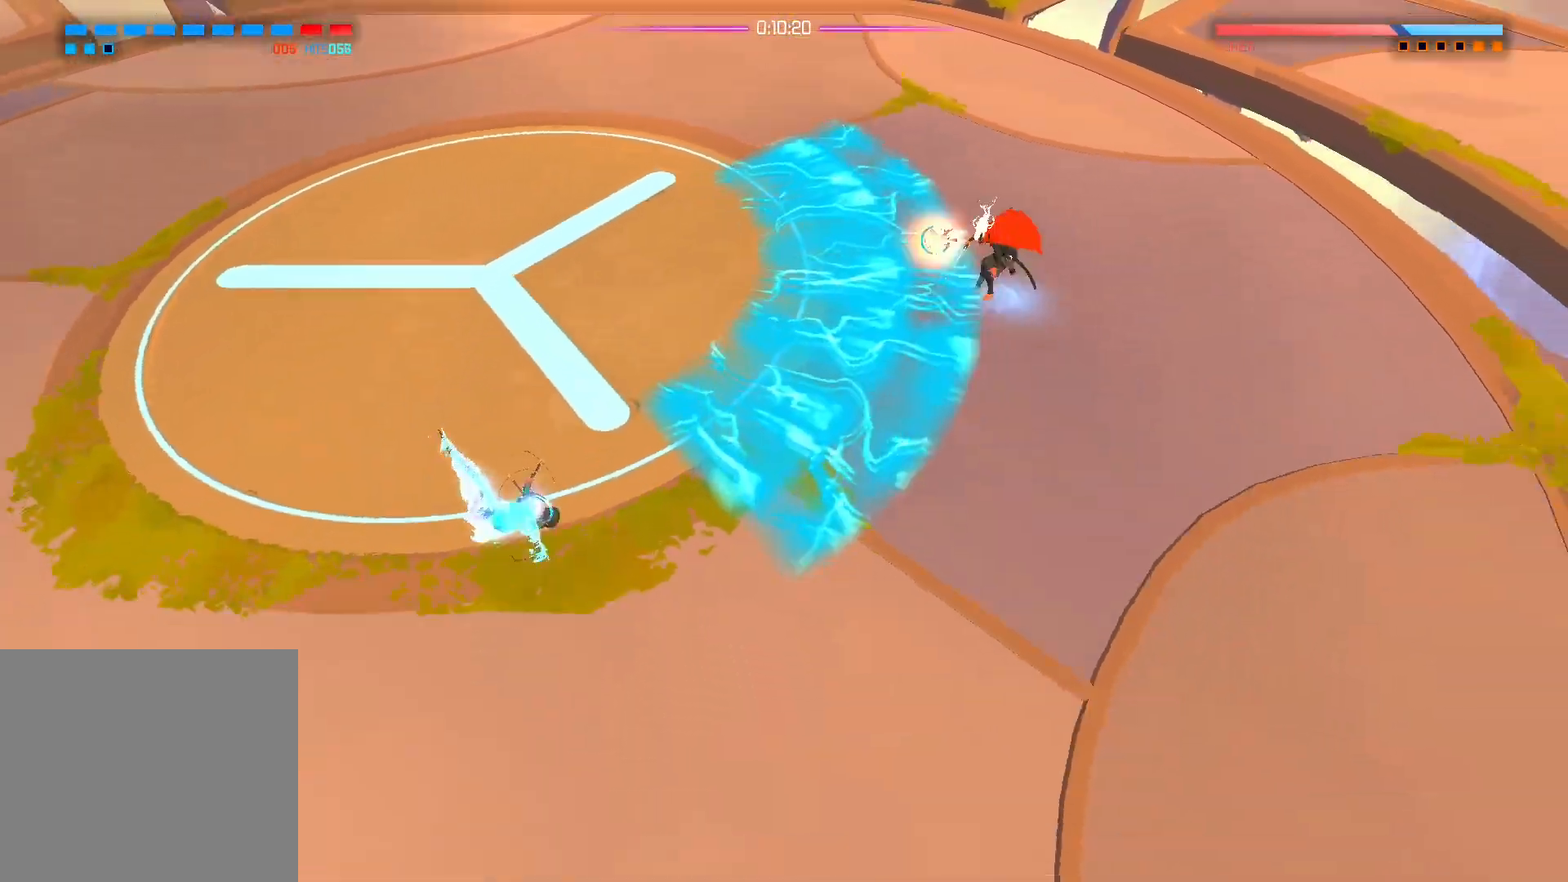
{"buttons": [], "left_stick": "center", "right_stick": "center", "events": [[67, "left_stick", "down-left"], [283, "left_stick", "center"], [300, "X", "up"]]}
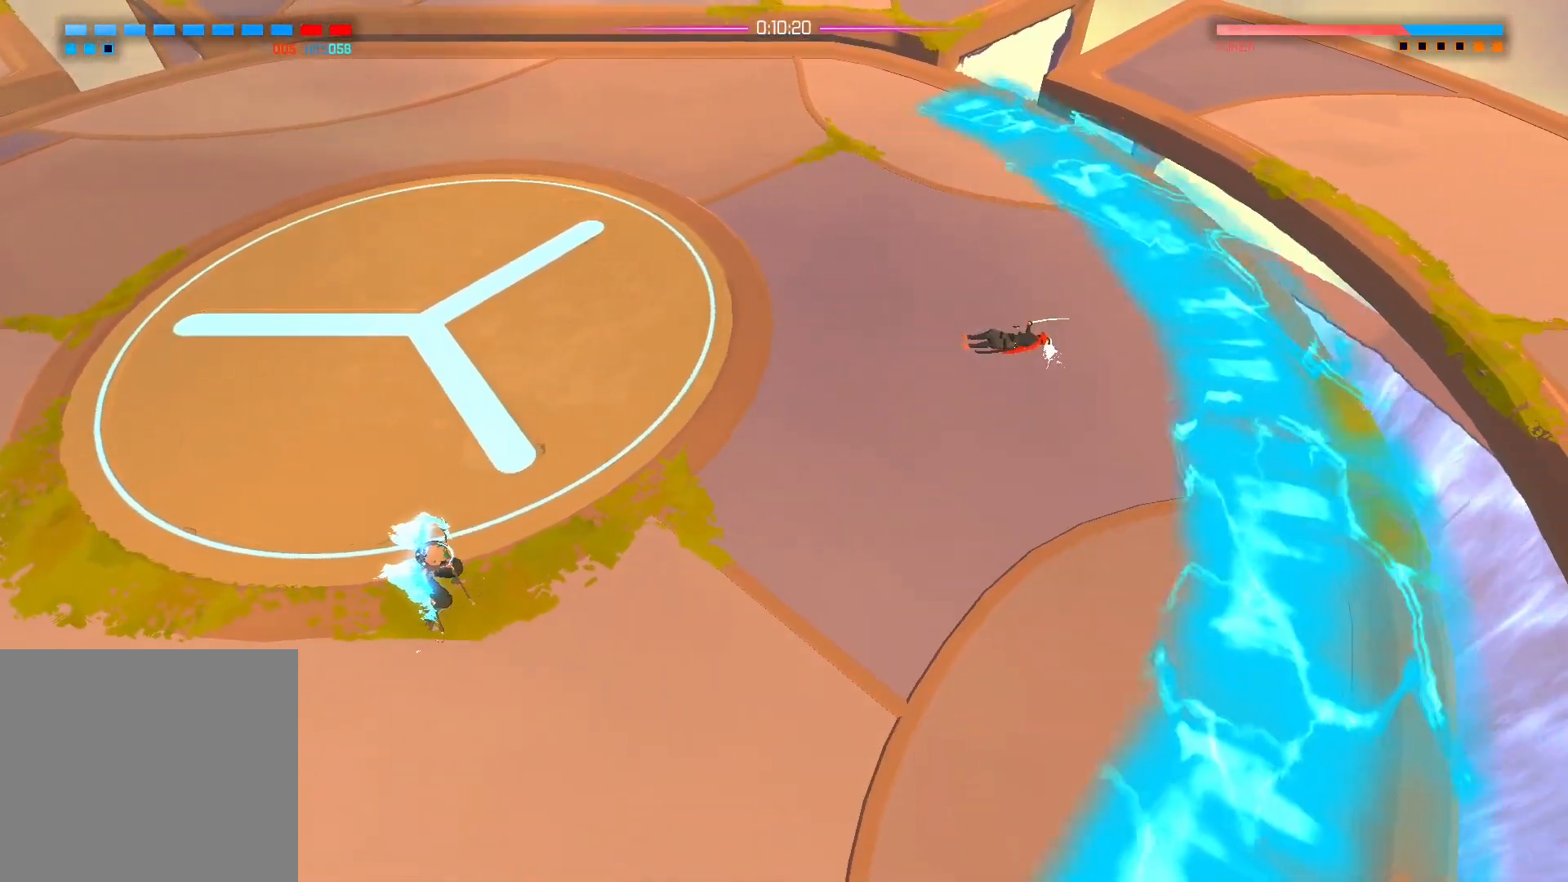
{"buttons": [], "left_stick": "down-left", "right_stick": "center", "events": [[83, "left_stick", "down-left"]]}
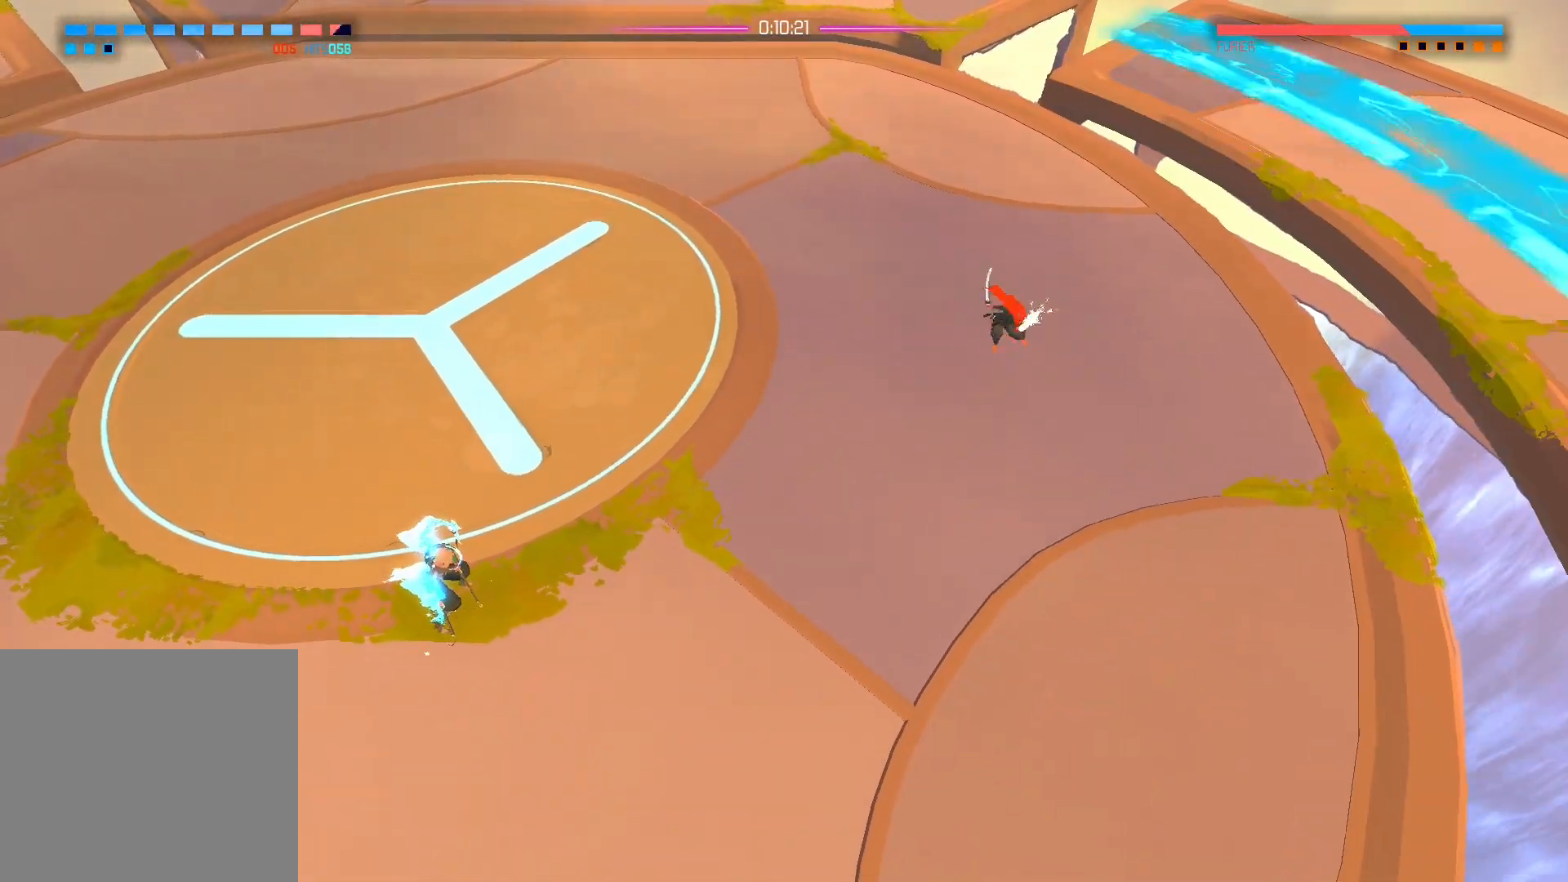
{"buttons": ["X"], "left_stick": "left", "right_stick": "center", "events": [[50, "A", "down"], [150, "A", "up"], [250, "X", "down"], [367, "X", "up"], [433, "X", "down"], [433, "left_stick", "left"]]}
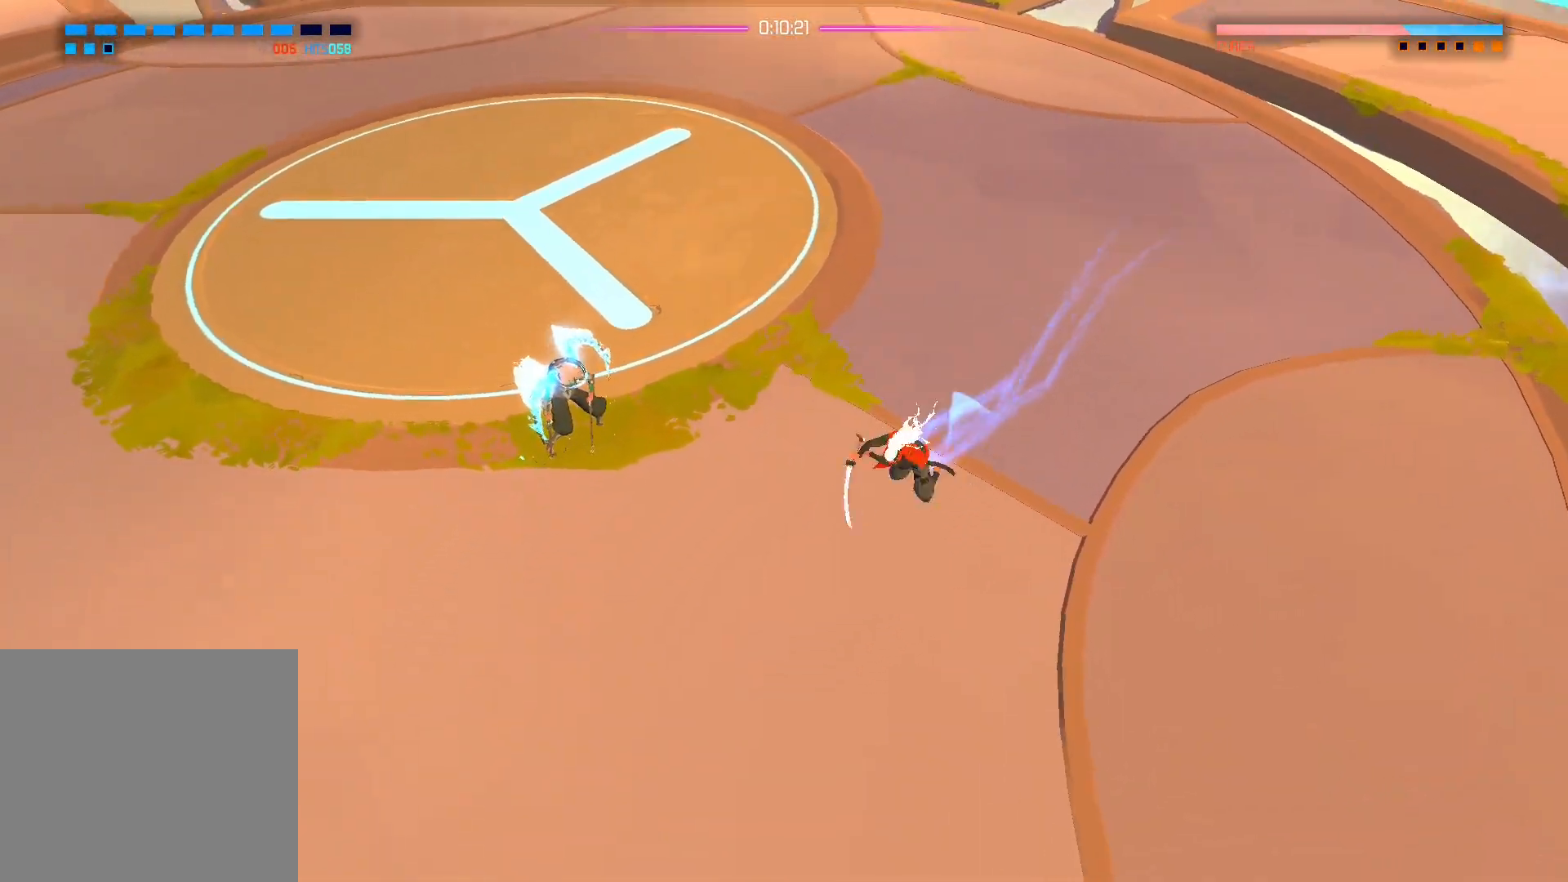
{"buttons": ["X"], "left_stick": "left", "right_stick": "center", "events": [[50, "X", "up"], [117, "X", "down"], [233, "X", "up"], [317, "X", "down"], [433, "X", "up"], [500, "X", "down"]]}
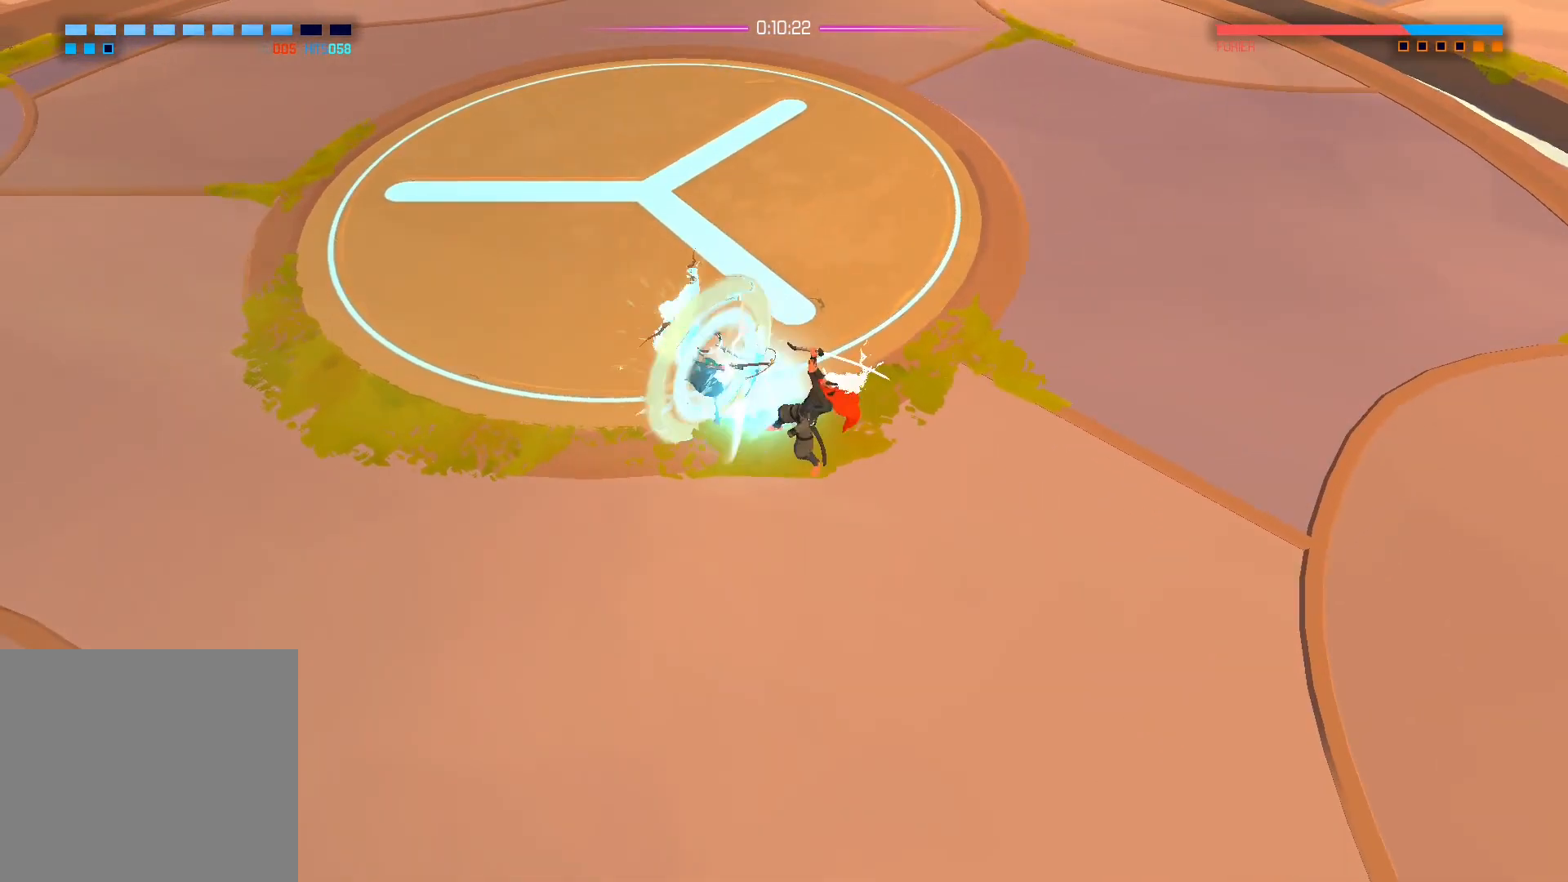
{"buttons": ["B"], "left_stick": "center", "right_stick": "center", "events": [[117, "X", "up"], [200, "X", "down"], [300, "X", "up"], [333, "left_stick", "center"], [417, "B", "down"]]}
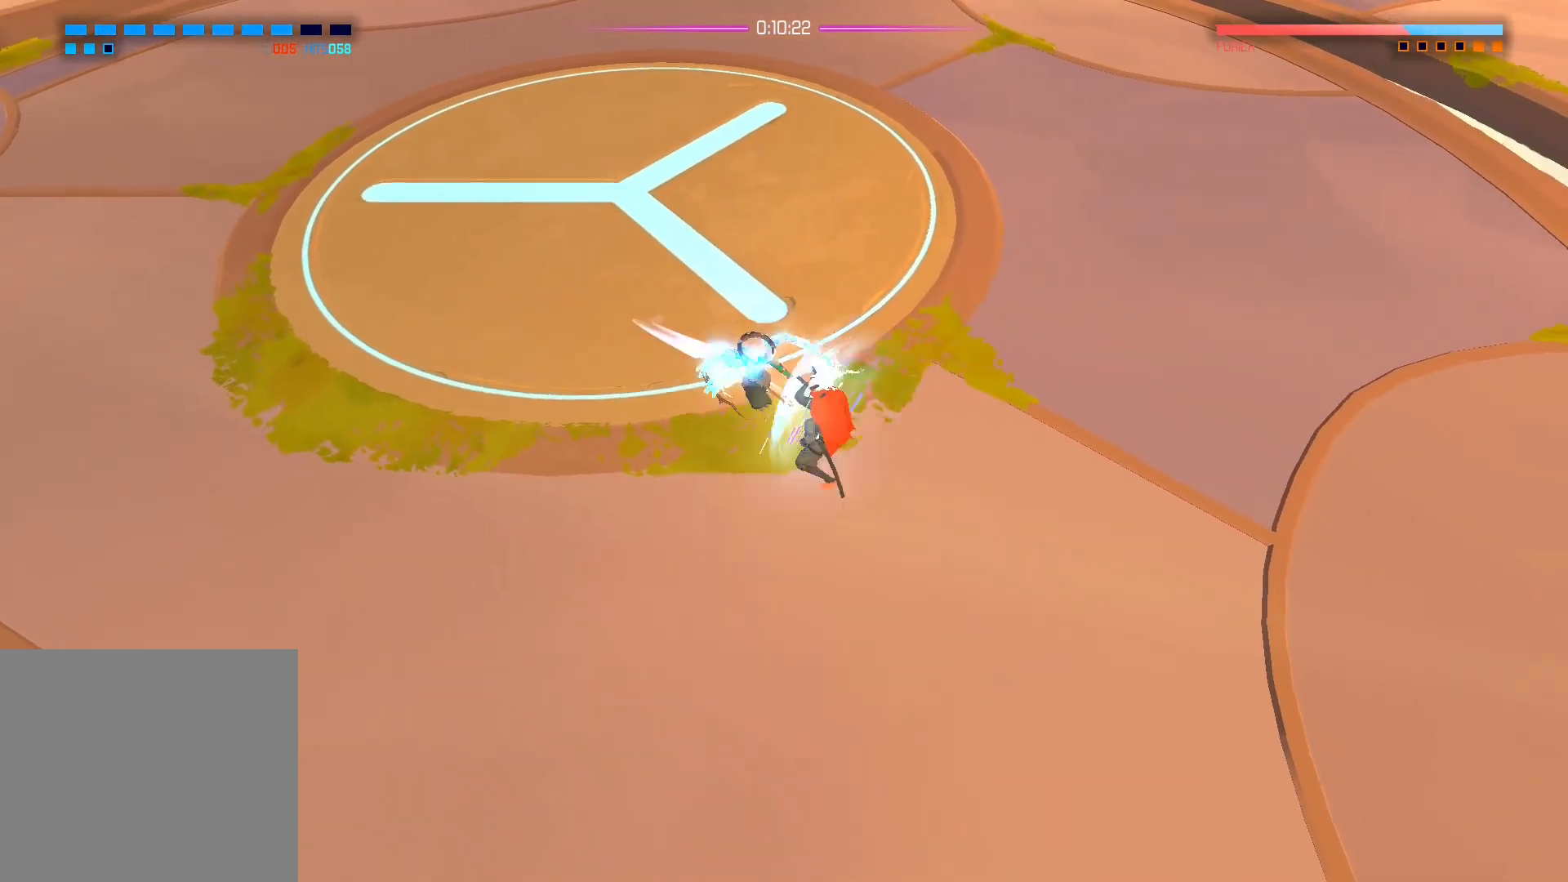
{"buttons": [], "left_stick": "center", "right_stick": "center", "events": [[50, "B", "up"], [167, "X", "down"], [283, "X", "up"], [367, "X", "down"], [500, "X", "up"]]}
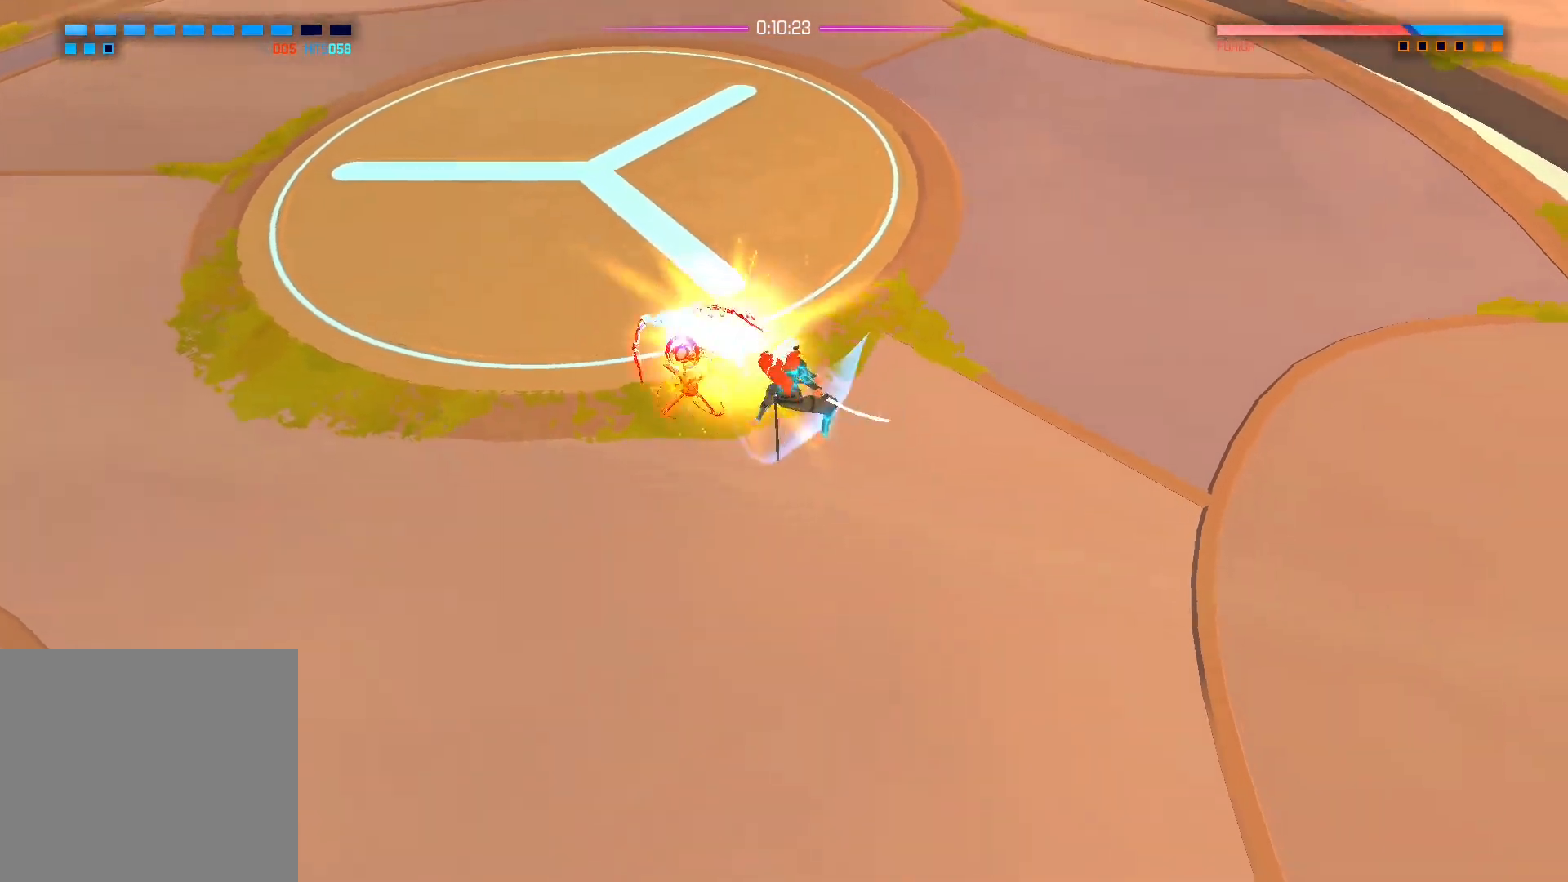
{"buttons": ["X"], "left_stick": "center", "right_stick": "center", "events": [[83, "X", "down"], [217, "X", "up"], [267, "X", "down"], [400, "X", "up"], [450, "X", "down"]]}
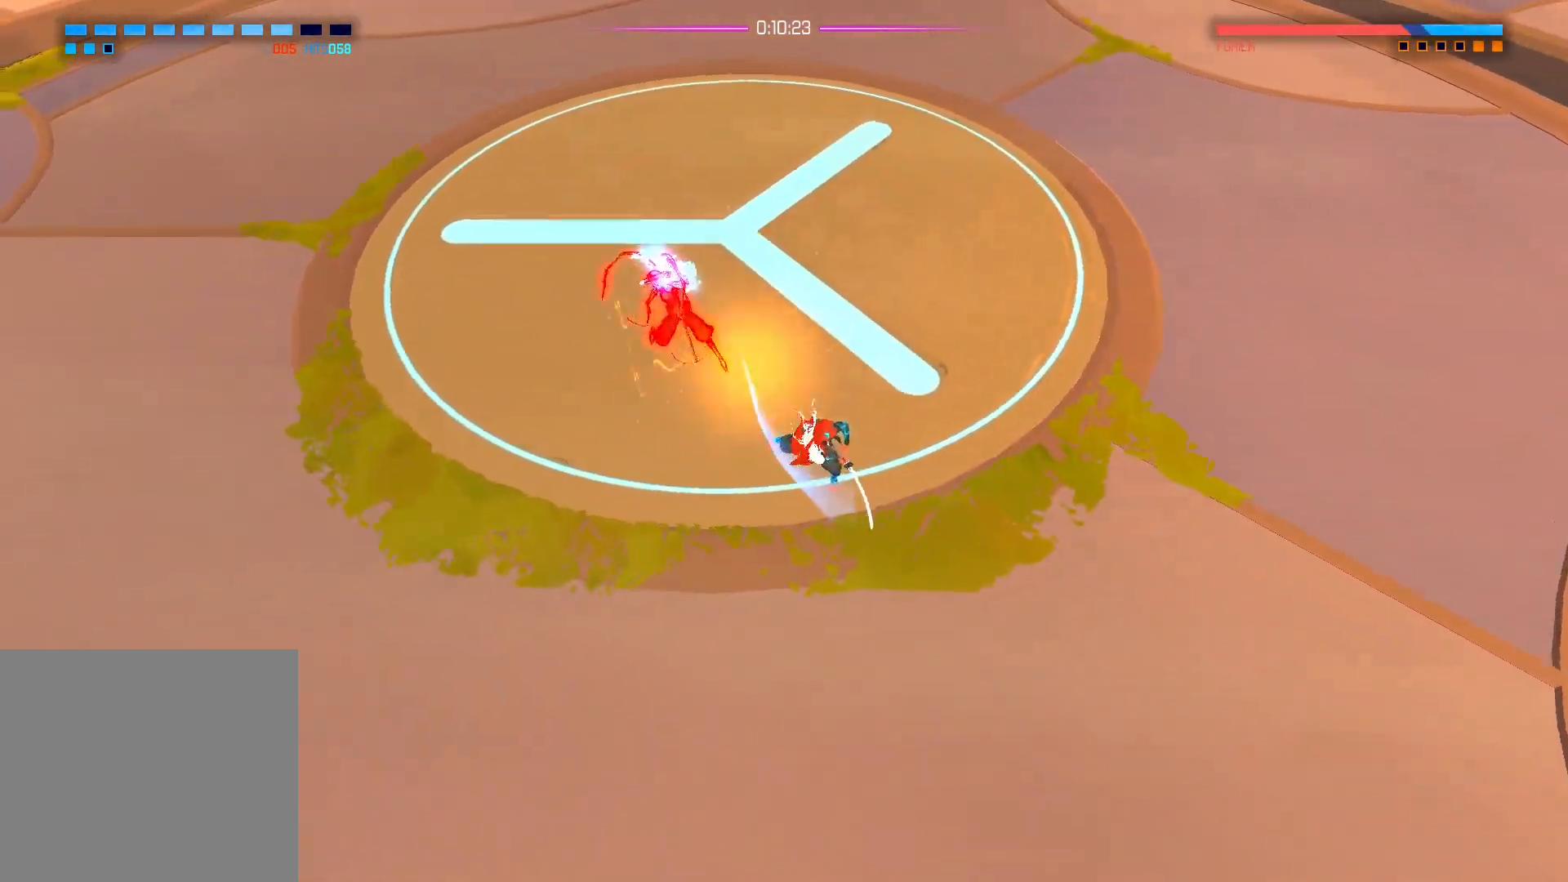
{"buttons": [], "left_stick": "down-left", "right_stick": "center", "events": [[67, "X", "up"], [150, "X", "down"], [250, "X", "up"], [317, "X", "down"], [417, "left_stick", "left"], [433, "X", "up"], [483, "left_stick", "down-left"]]}
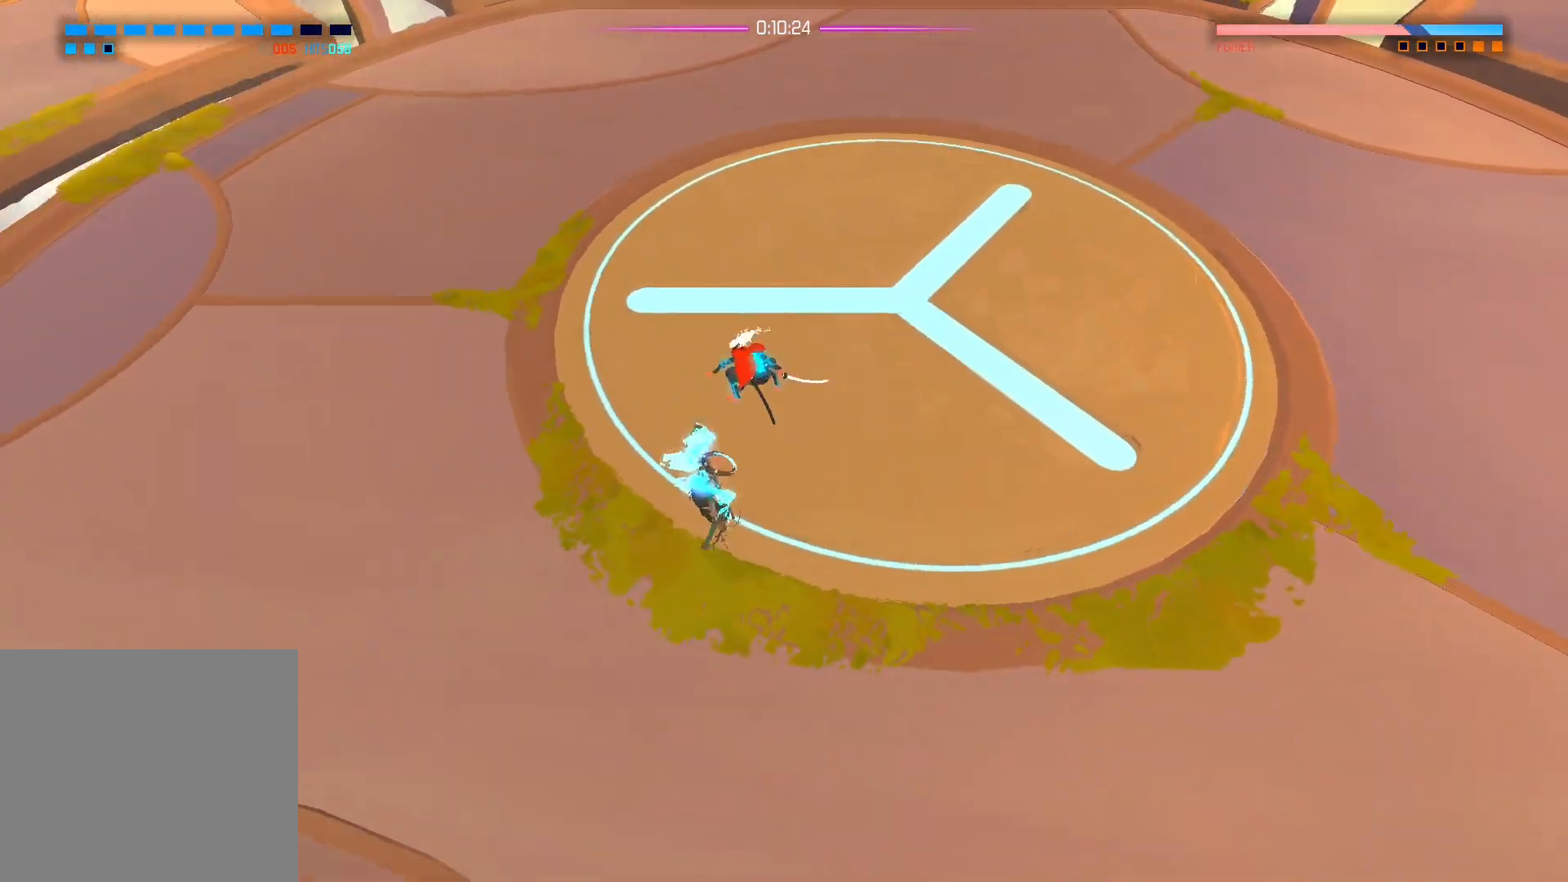
{"buttons": [], "left_stick": "down", "right_stick": "center", "events": [[100, "left_stick", "down"]]}
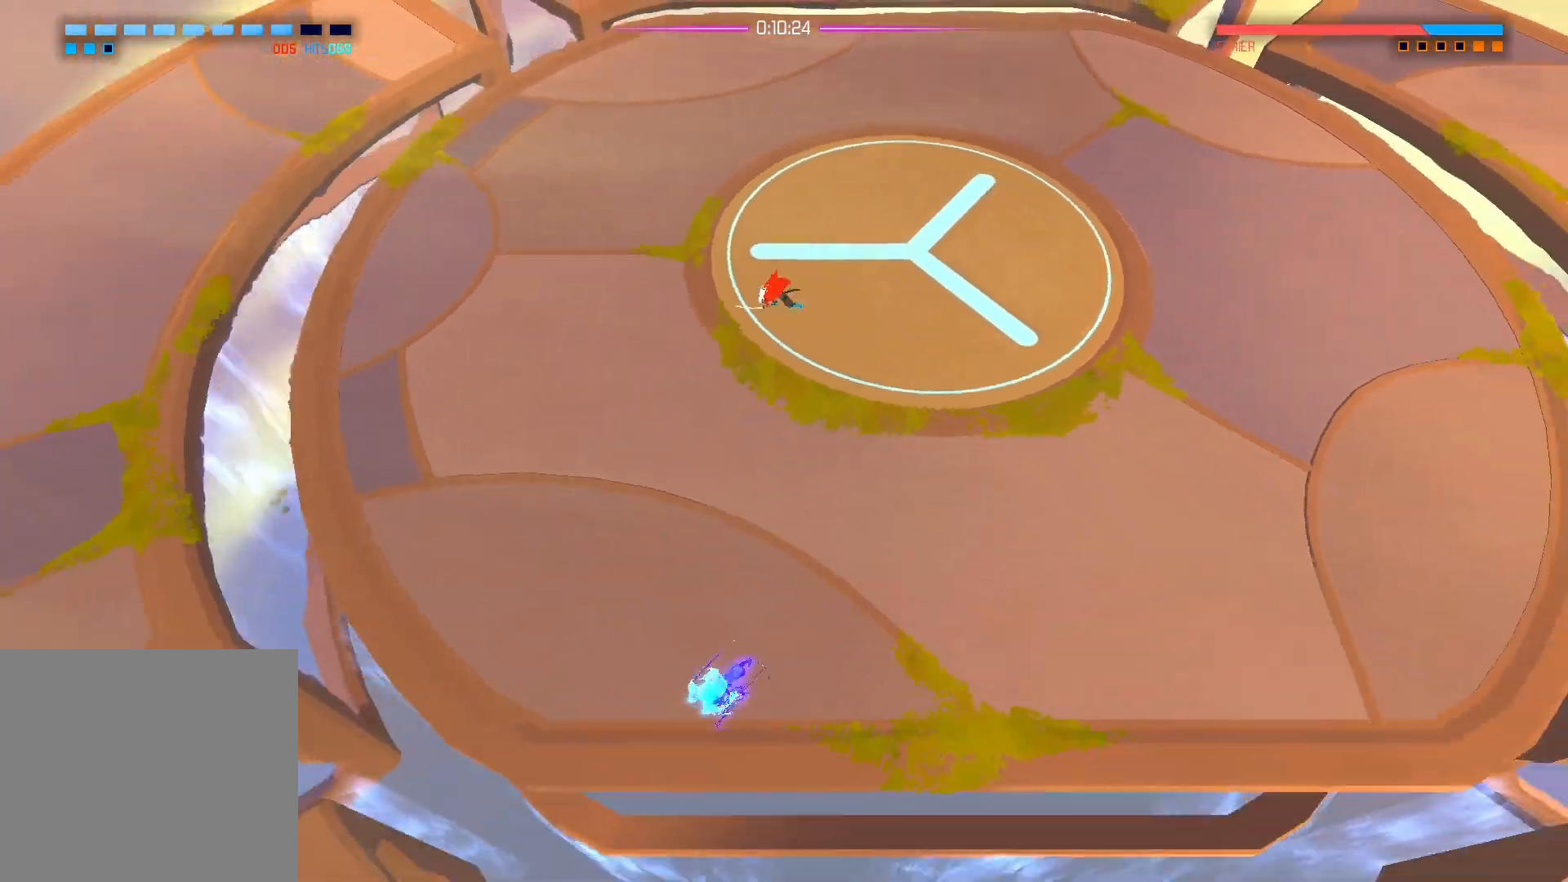
{"buttons": [], "left_stick": "down", "right_stick": "down", "events": [[200, "left_stick", "center"], [233, "right_stick", "down"], [483, "left_stick", "down"]]}
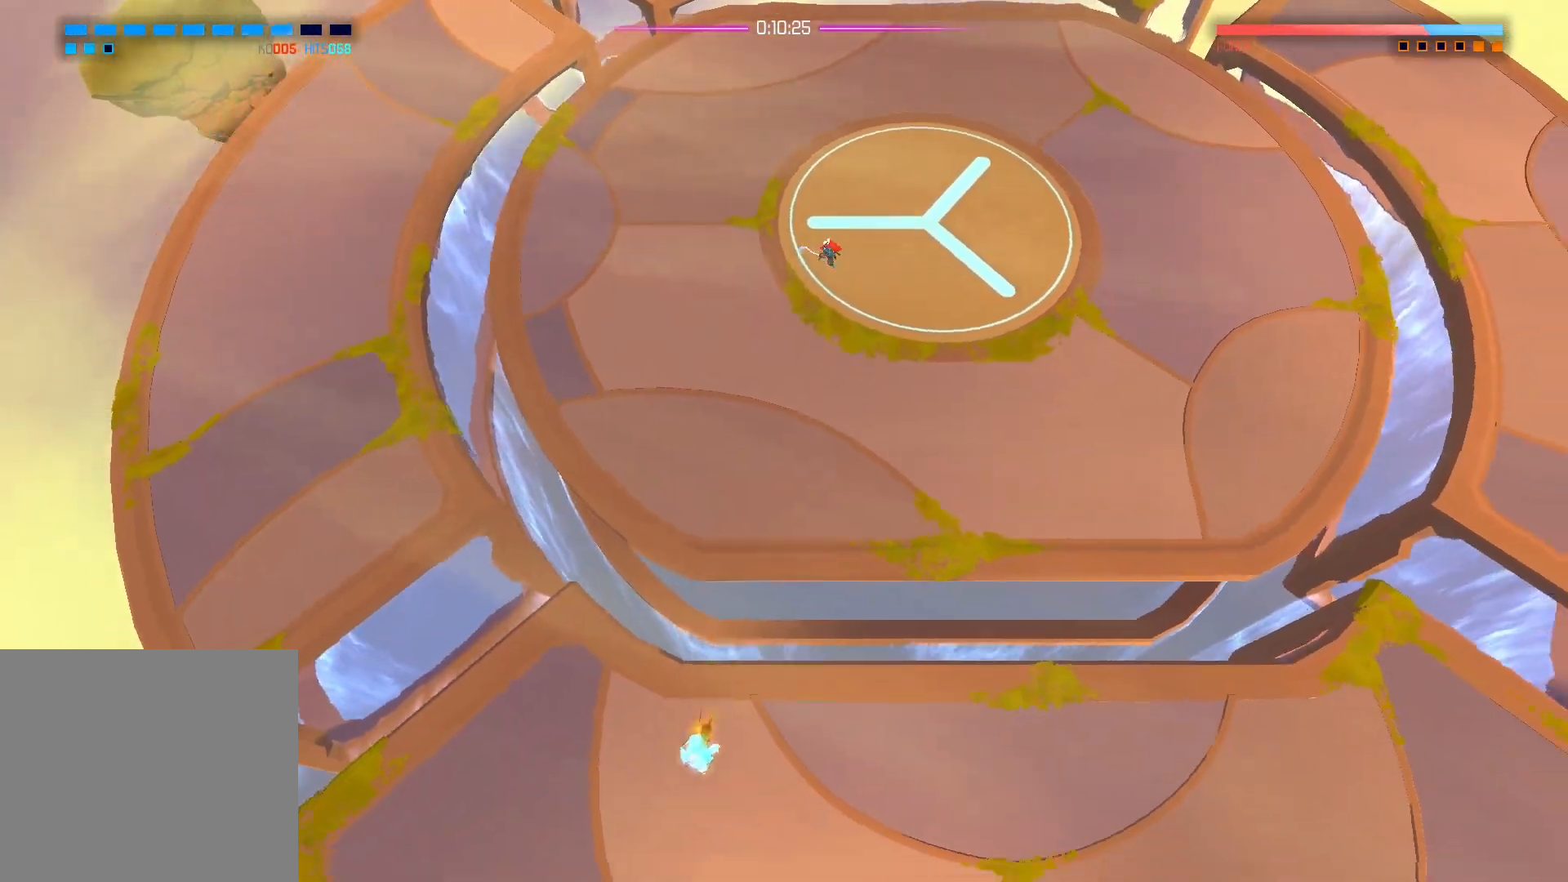
{"buttons": [], "left_stick": "down", "right_stick": "down-left", "events": [[350, "right_stick", "down-left"]]}
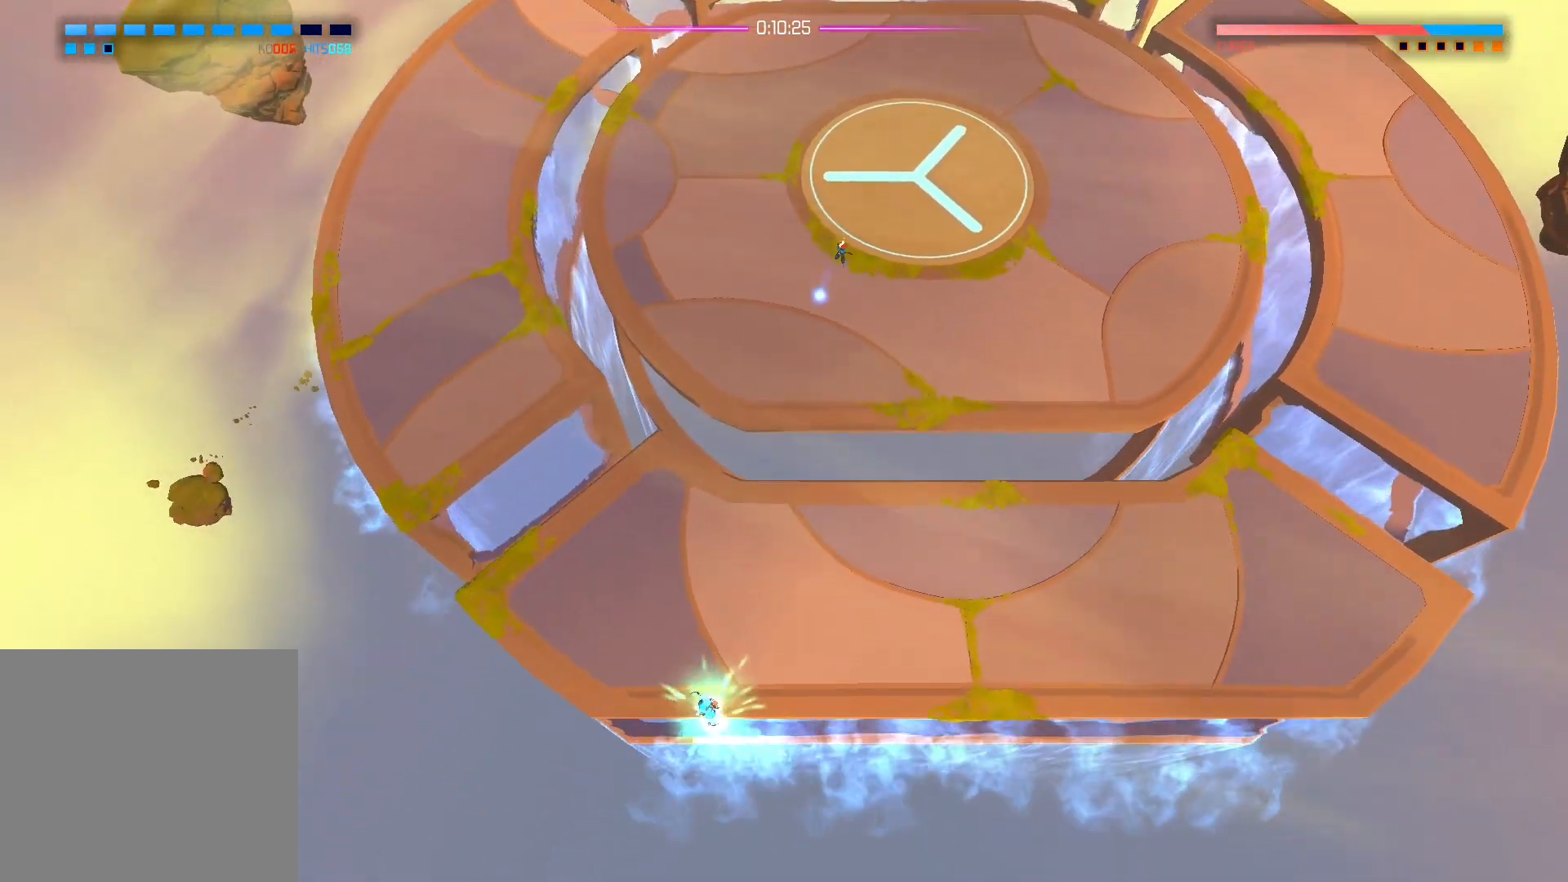
{"buttons": [], "left_stick": "down", "right_stick": "down-left", "events": []}
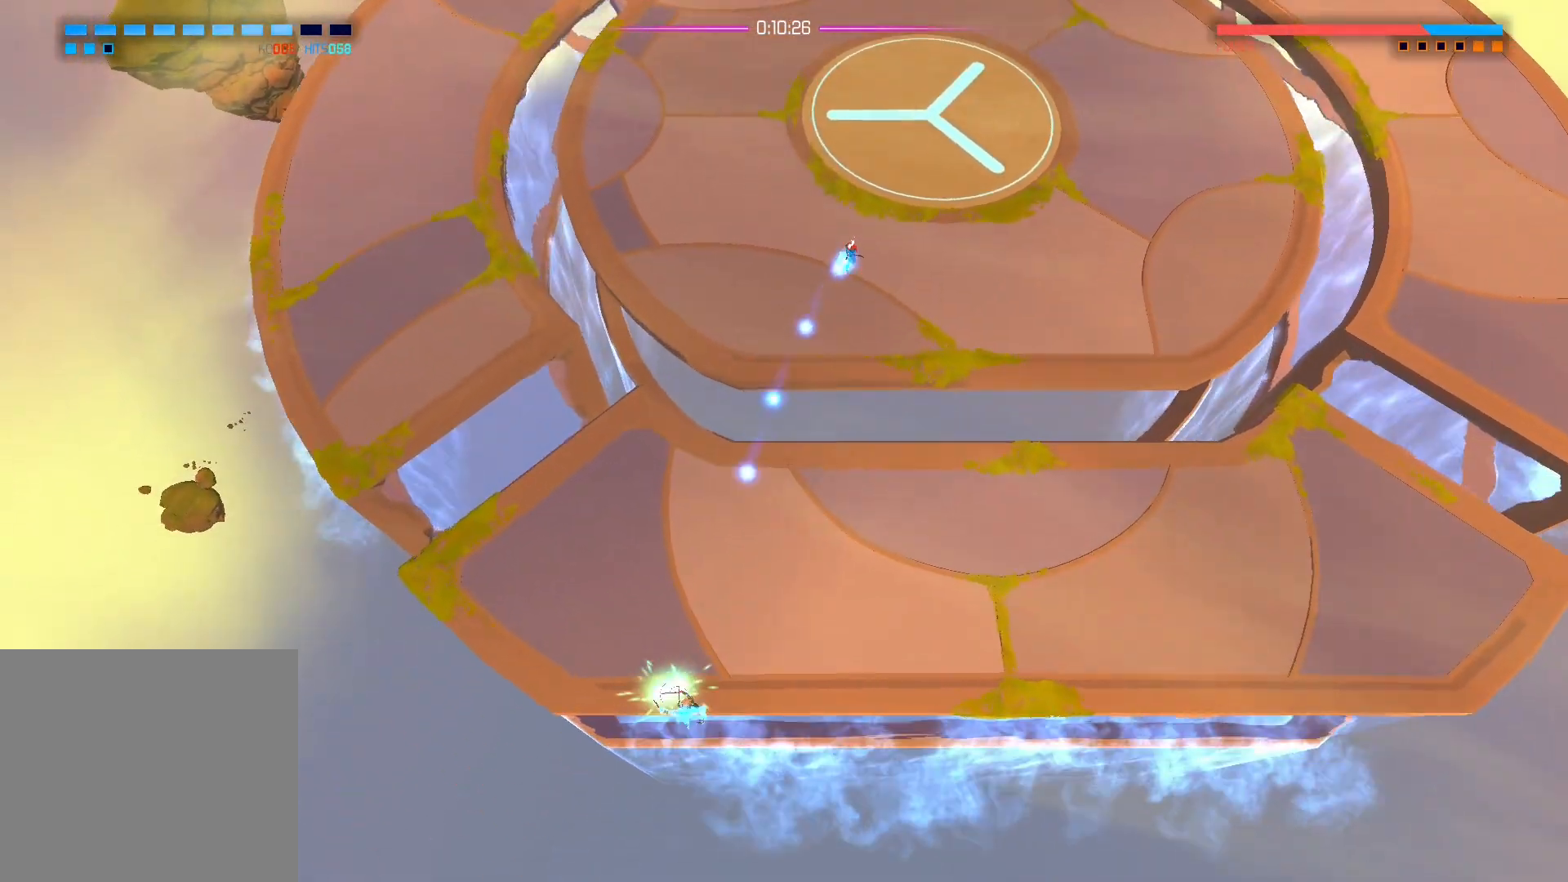
{"buttons": [], "left_stick": "right", "right_stick": "down-left", "events": [[67, "left_stick", "right"], [150, "left_stick", "up-right"], [317, "left_stick", "right"]]}
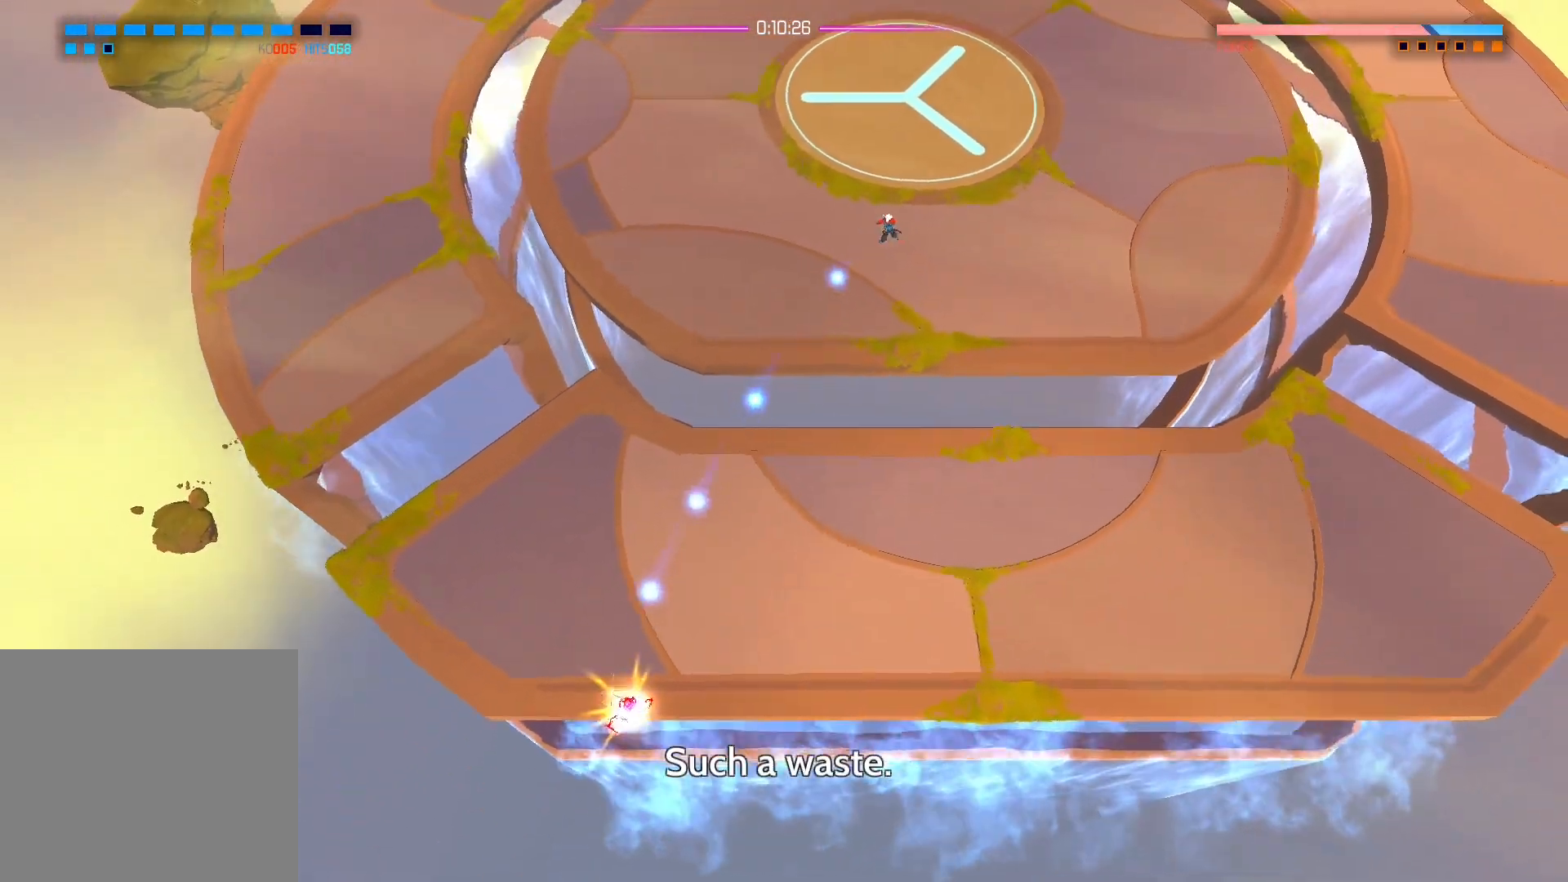
{"buttons": [], "left_stick": "center", "right_stick": "down-left", "events": [[267, "left_stick", "center"]]}
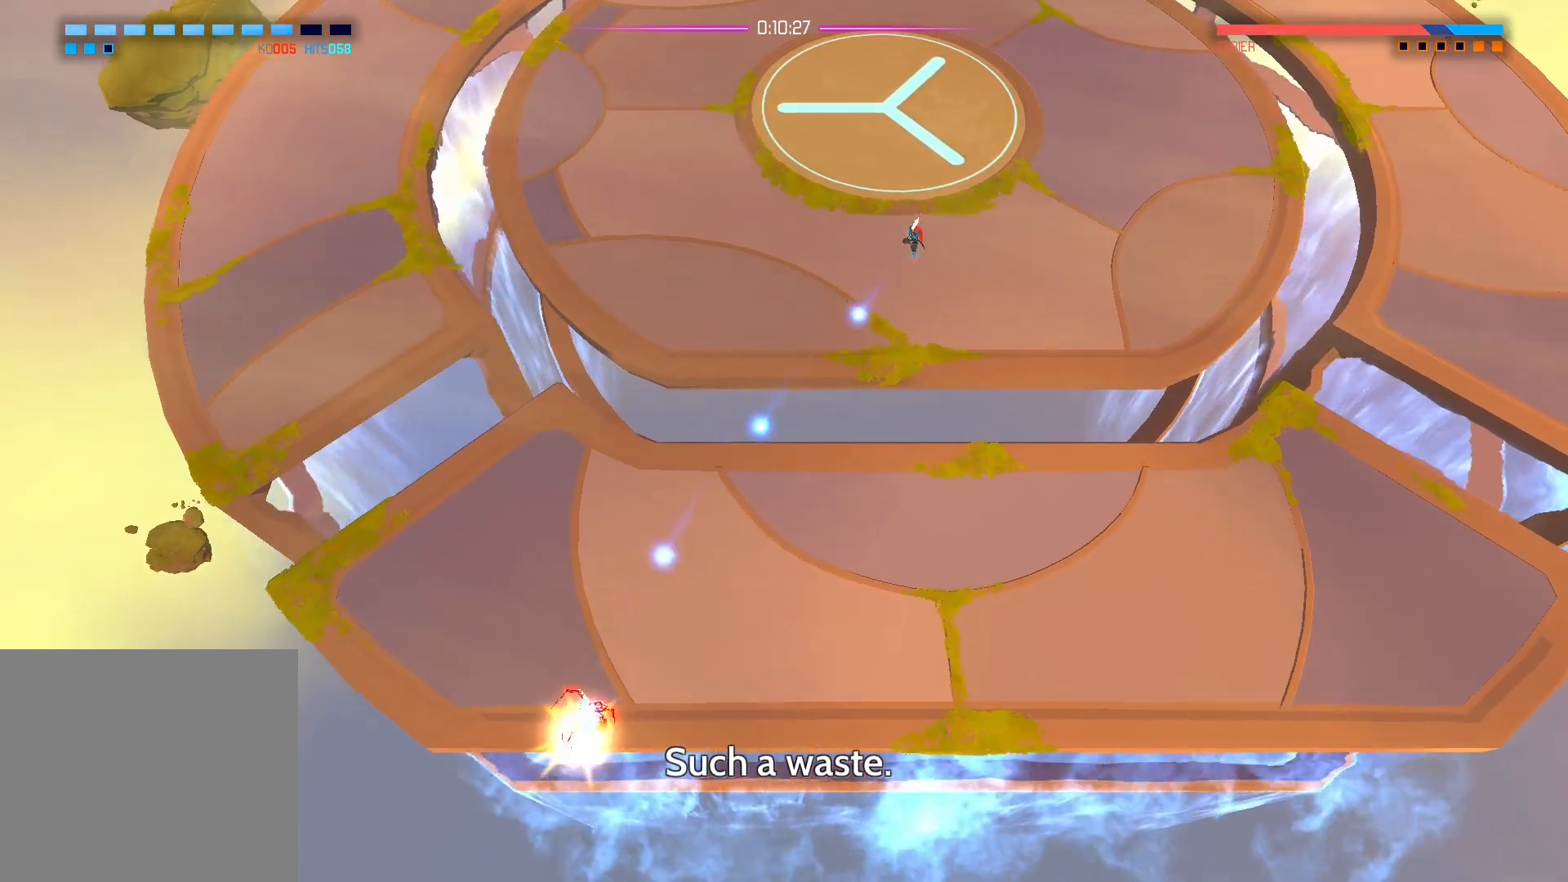
{"buttons": [], "left_stick": "center", "right_stick": "down-left", "events": []}
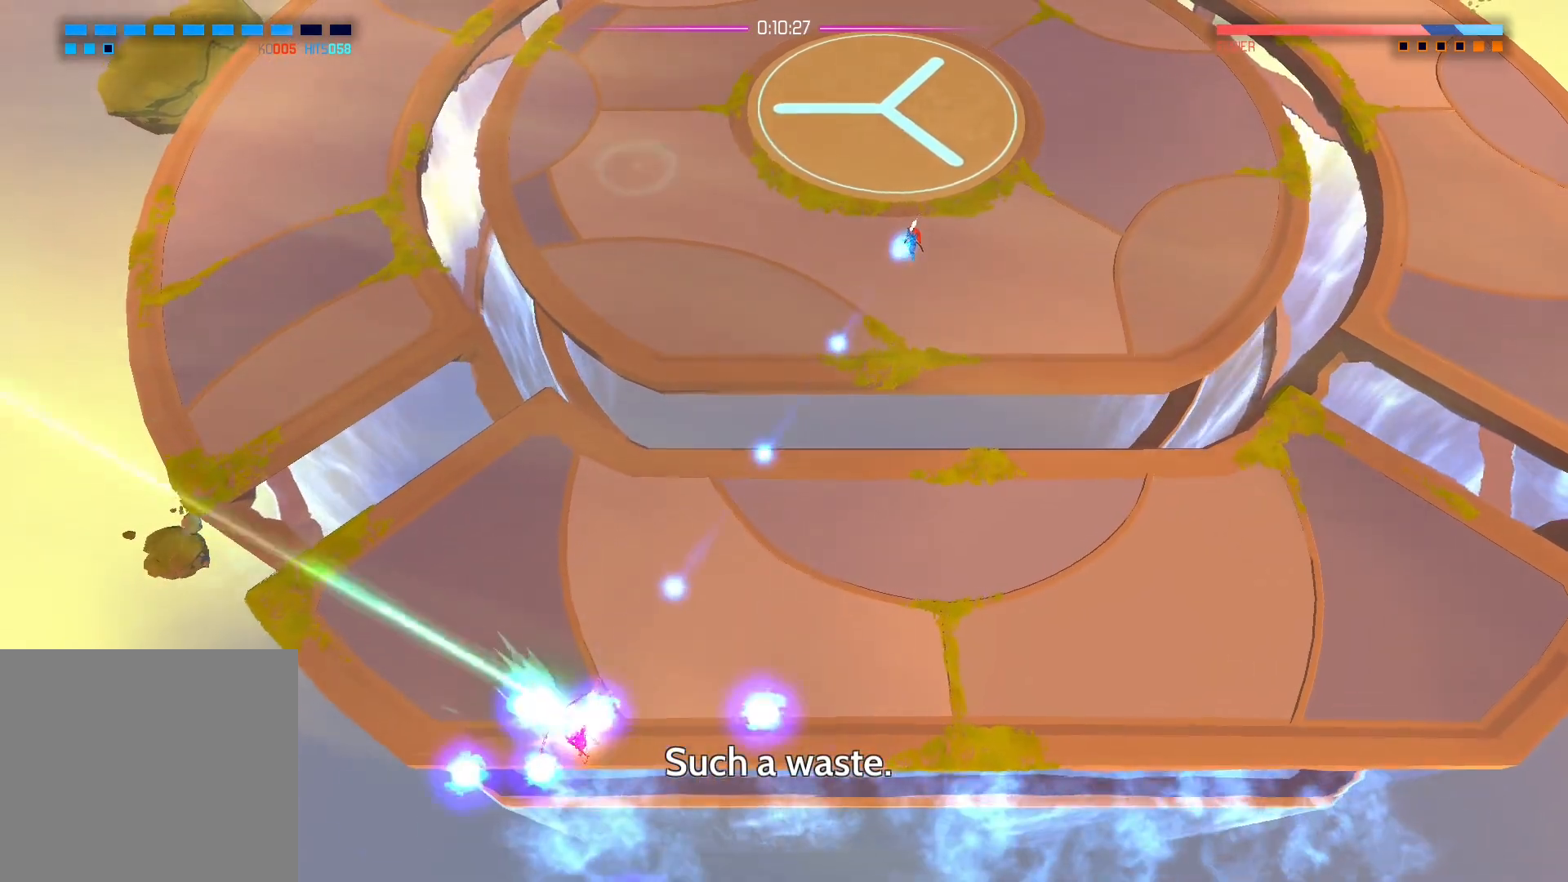
{"buttons": [], "left_stick": "center", "right_stick": "down-left", "events": []}
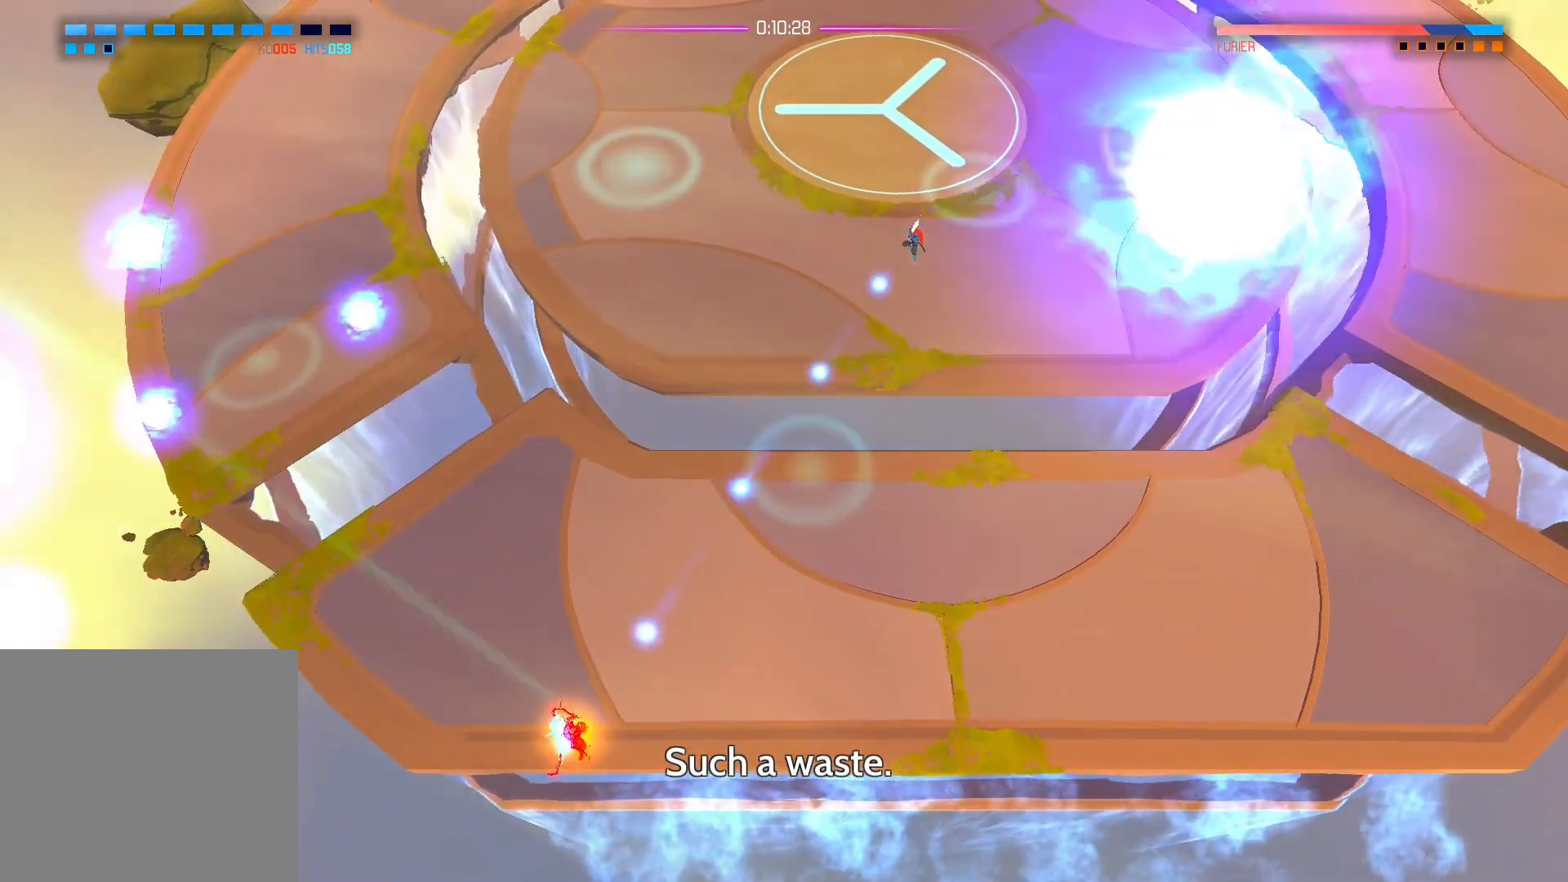
{"buttons": [], "left_stick": "center", "right_stick": "down-left", "events": []}
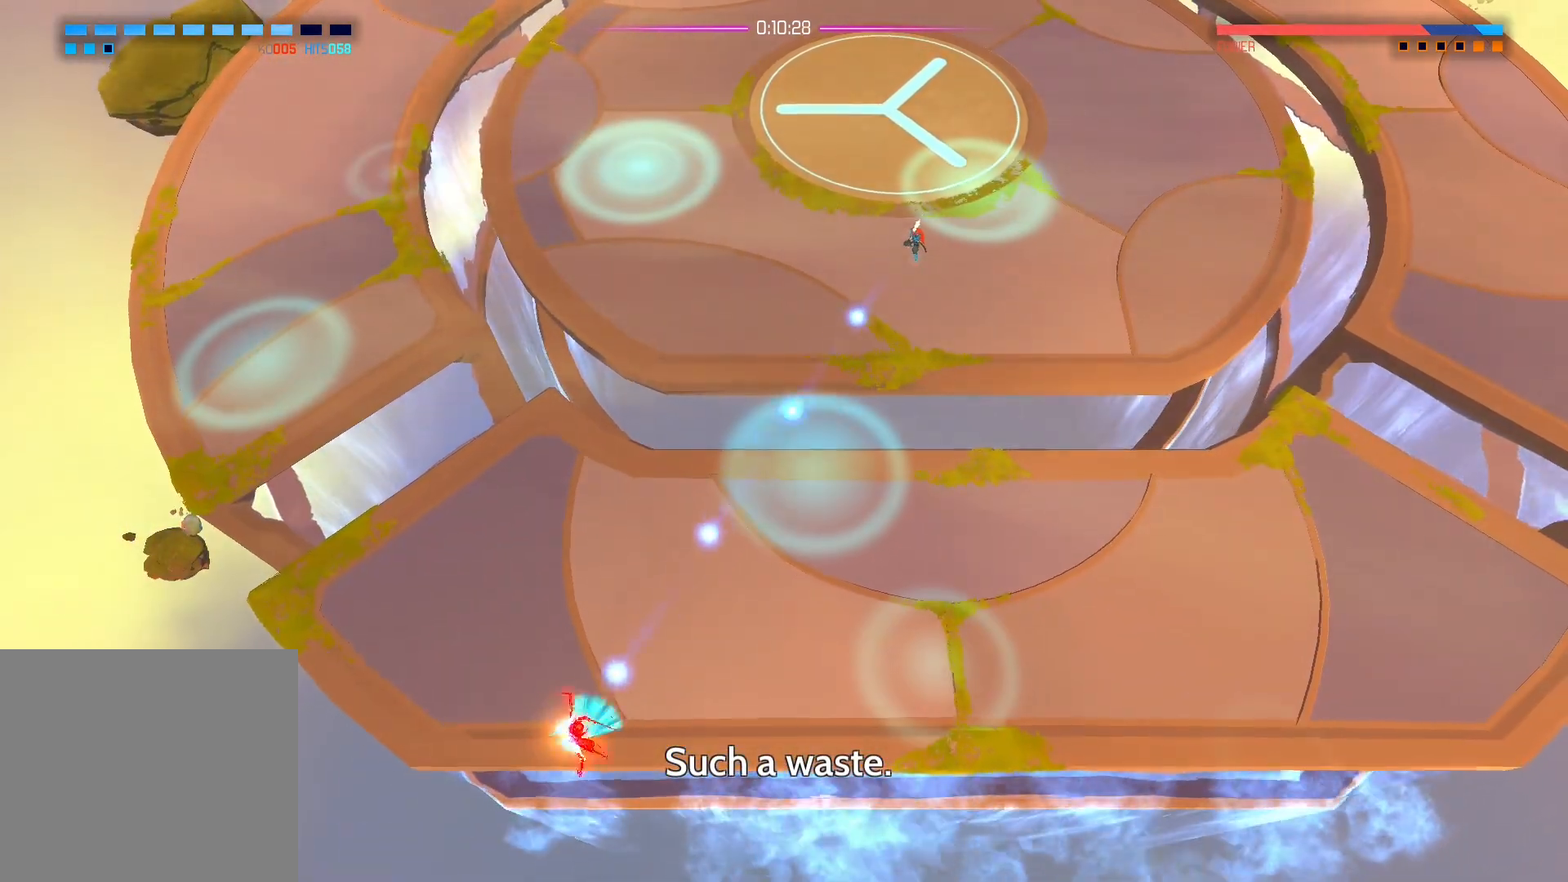
{"buttons": [], "left_stick": "up-right", "right_stick": "center", "events": [[400, "left_stick", "up-right"], [483, "right_stick", "center"]]}
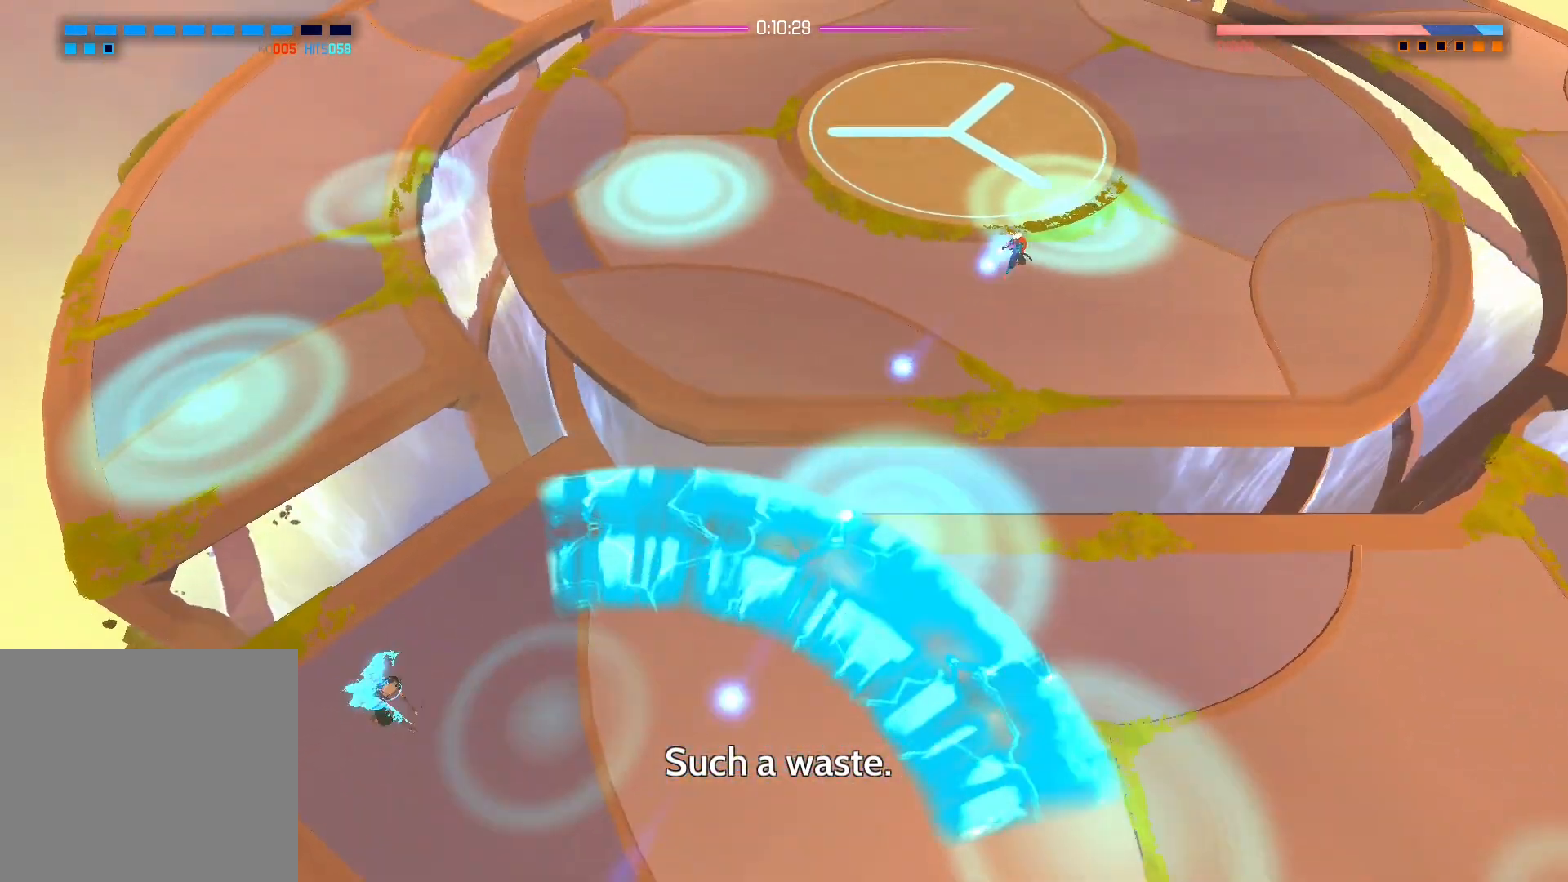
{"buttons": ["A"], "left_stick": "up-right", "right_stick": "center", "events": [[17, "left_stick", "up"], [333, "left_stick", "up-right"], [367, "A", "down"]]}
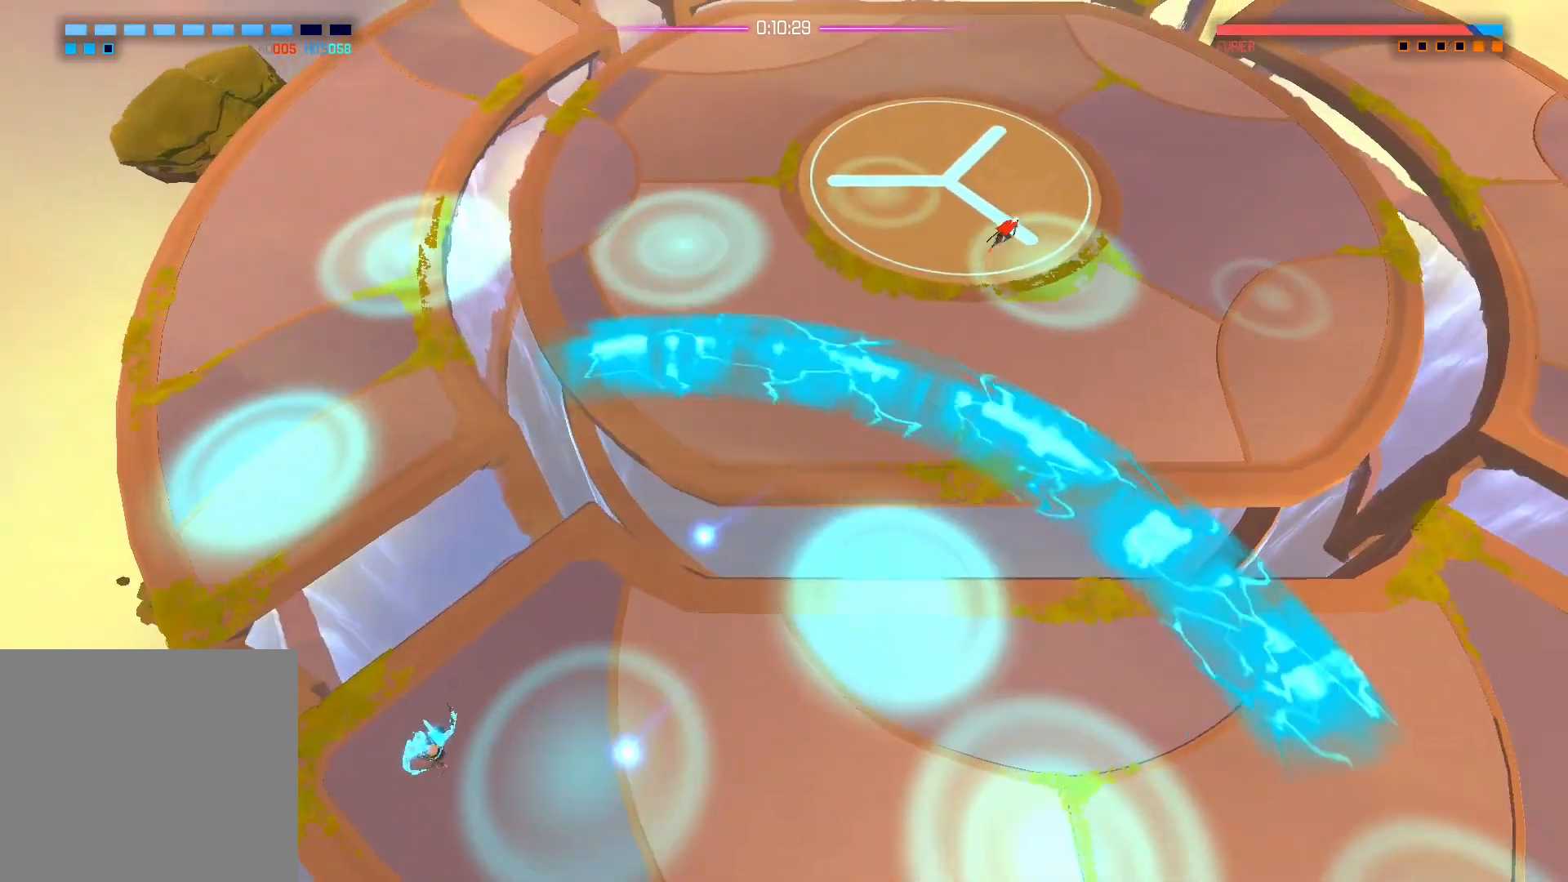
{"buttons": [], "left_stick": "down-left", "right_stick": "center", "events": [[117, "left_stick", "down"], [167, "A", "up"], [200, "left_stick", "down-left"]]}